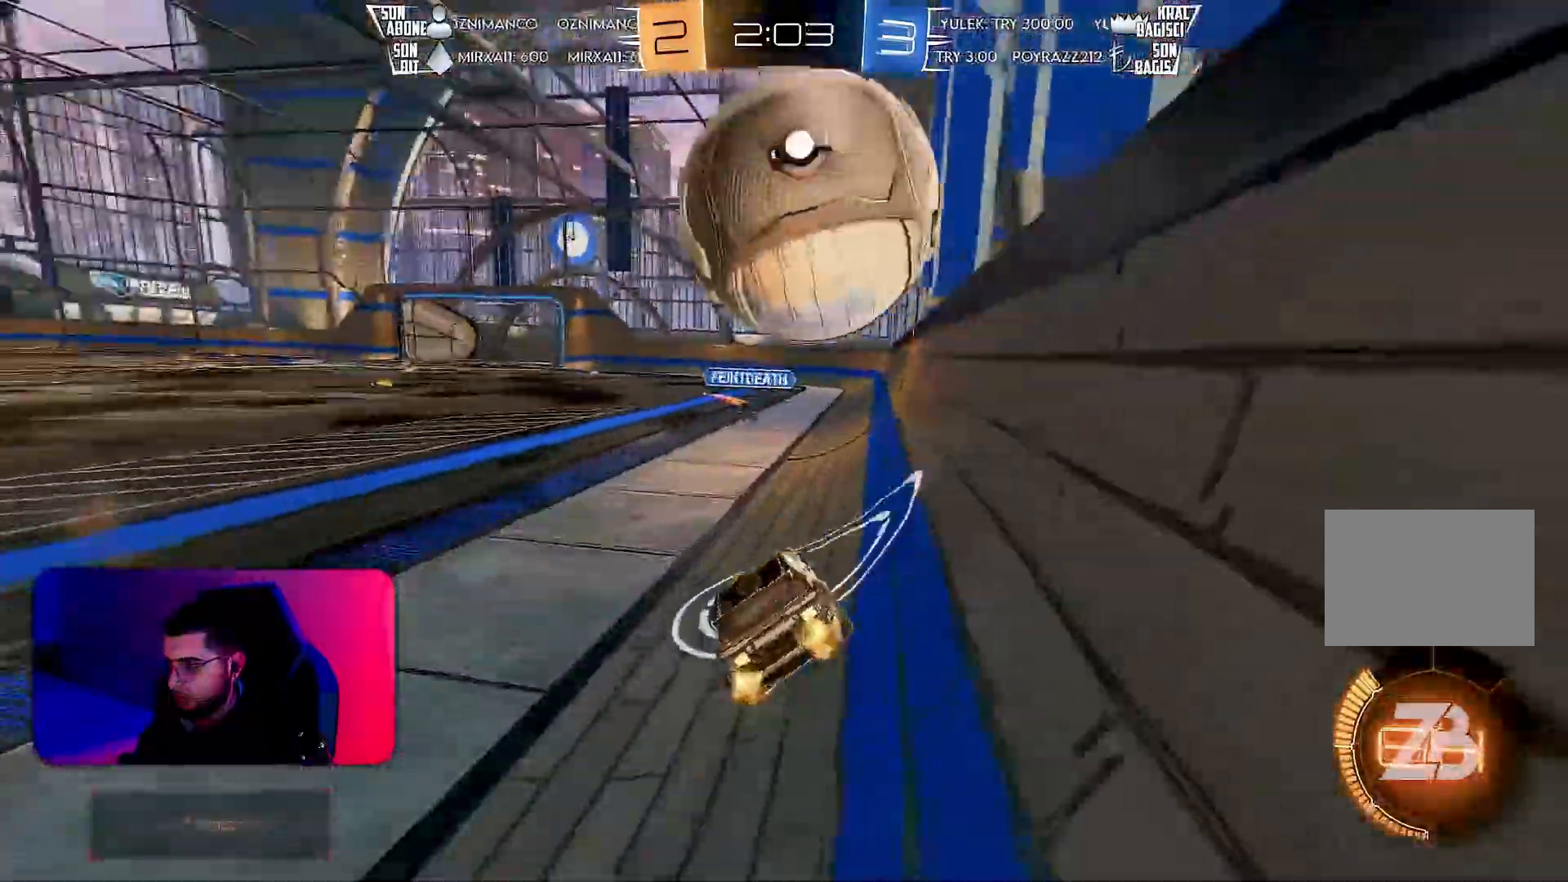
Gameplay with a controller (PlayStation layout); each line is a JSON object with the inputs held at the frame after it. "events" lists button and stick changes between this image and that frame as [ms after this image, input, new state], when the widget could be followed in between. Not read: DPAD_DOWN DPAD_LEFT DPAD_RIGHT DPAD_UP L3 R3 SELECT START right_stick.
{"buttons": ["R2"], "left_stick": "center", "events": [[17, "left_stick", "left"], [67, "CROSS", "down"], [83, "left_stick", "down-right"], [217, "CROSS", "up"], [233, "left_stick", "center"], [300, "CROSS", "down"], [417, "CROSS", "up"]]}
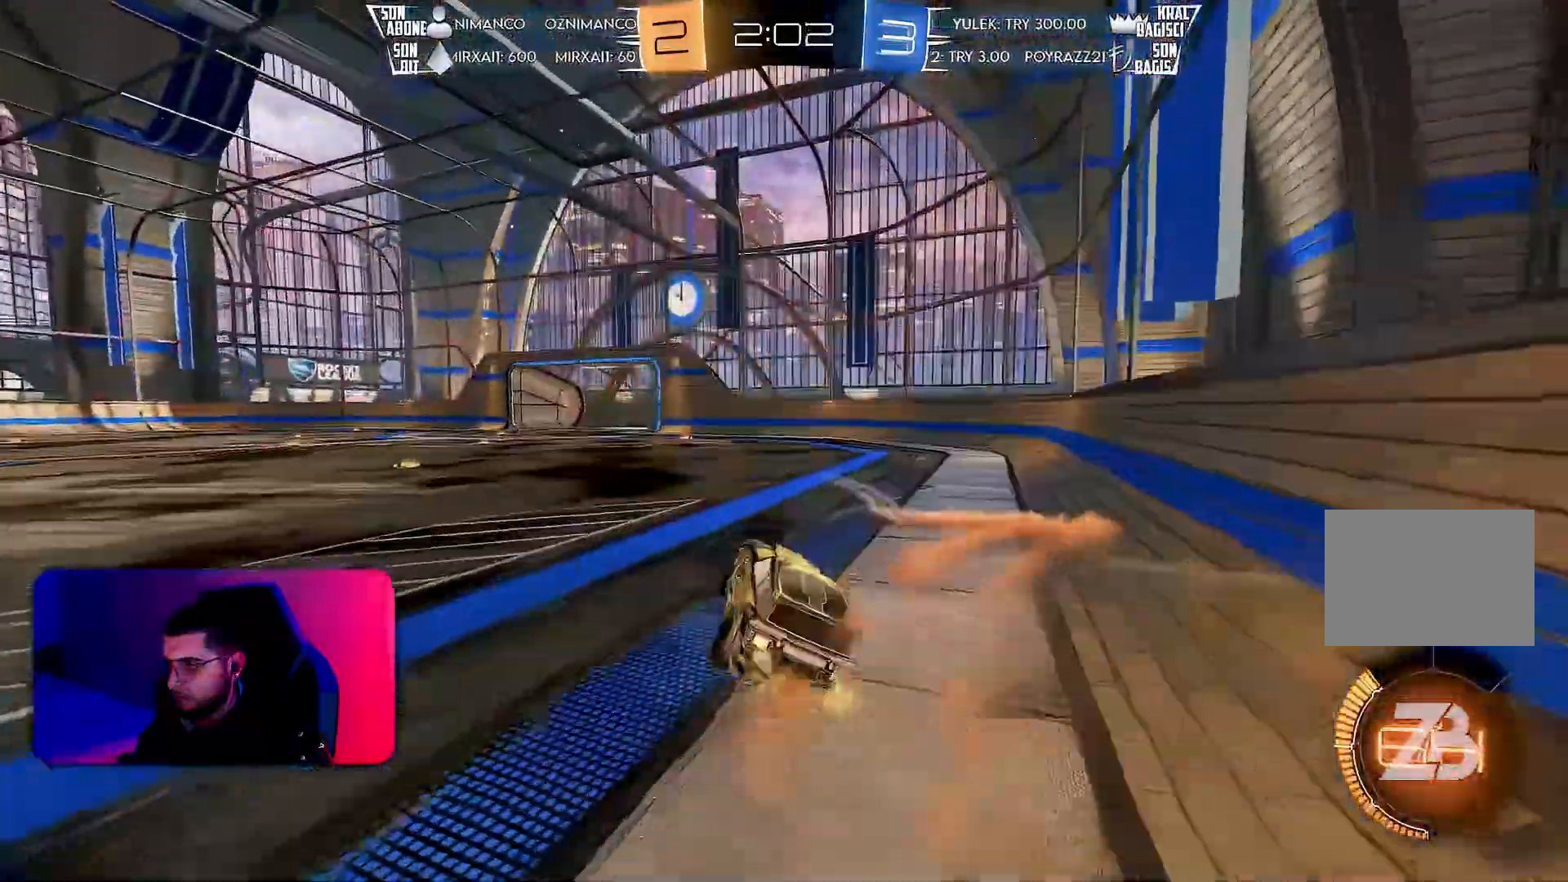
{"buttons": ["R2"], "left_stick": "center", "events": [[217, "TRIANGLE", "down"], [217, "left_stick", "left"], [267, "TRIANGLE", "up"], [300, "L1", "down"], [400, "L1", "up"], [417, "left_stick", "center"]]}
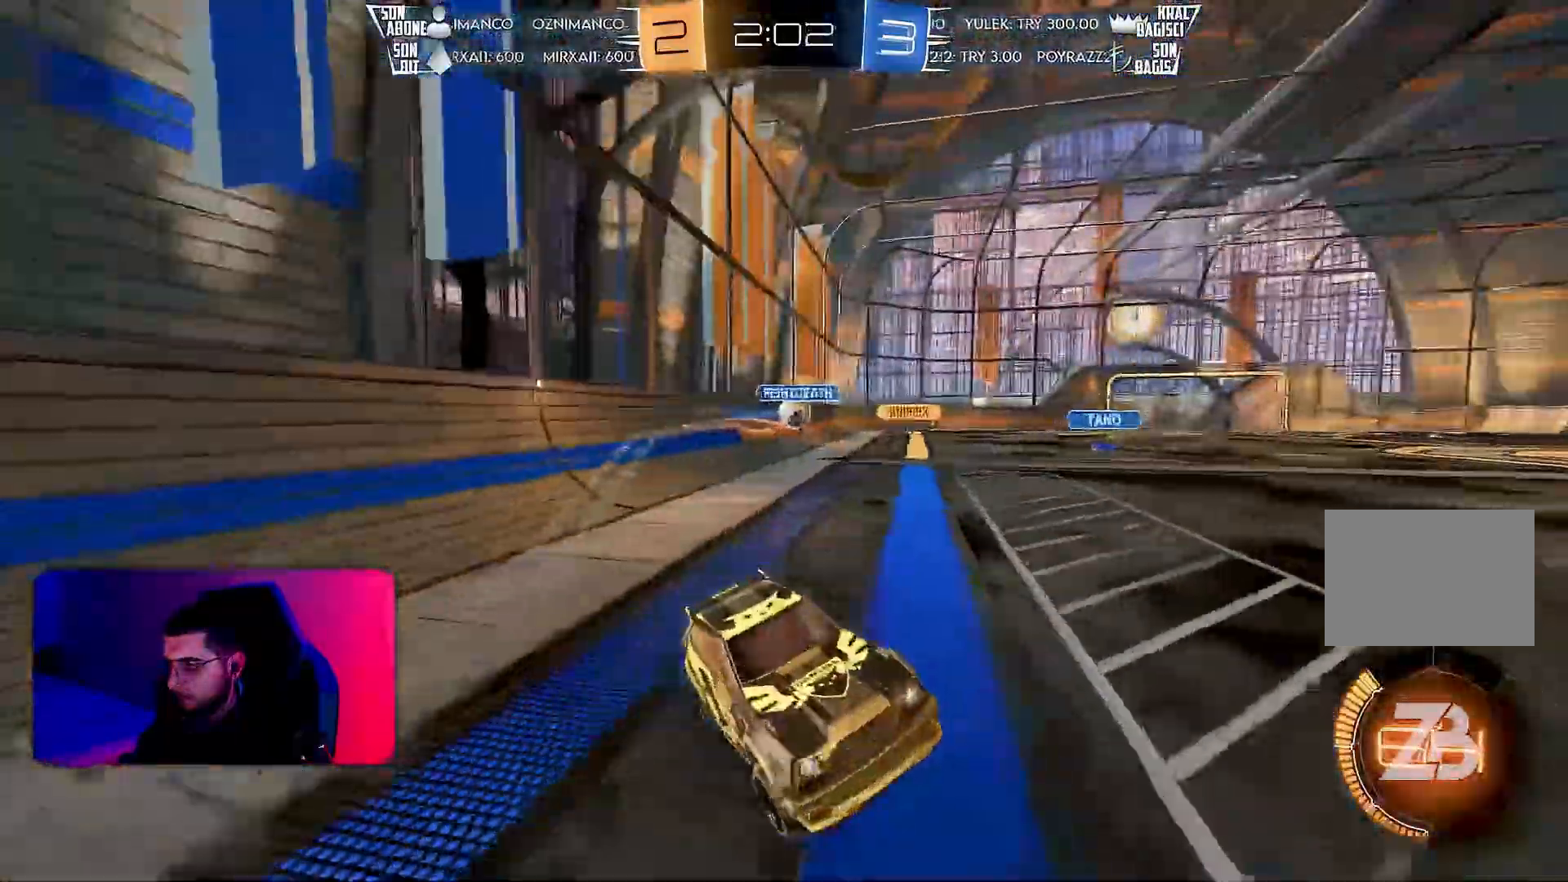
{"buttons": ["L1", "R2"], "left_stick": "left", "events": [[133, "left_stick", "left"], [433, "L1", "down"]]}
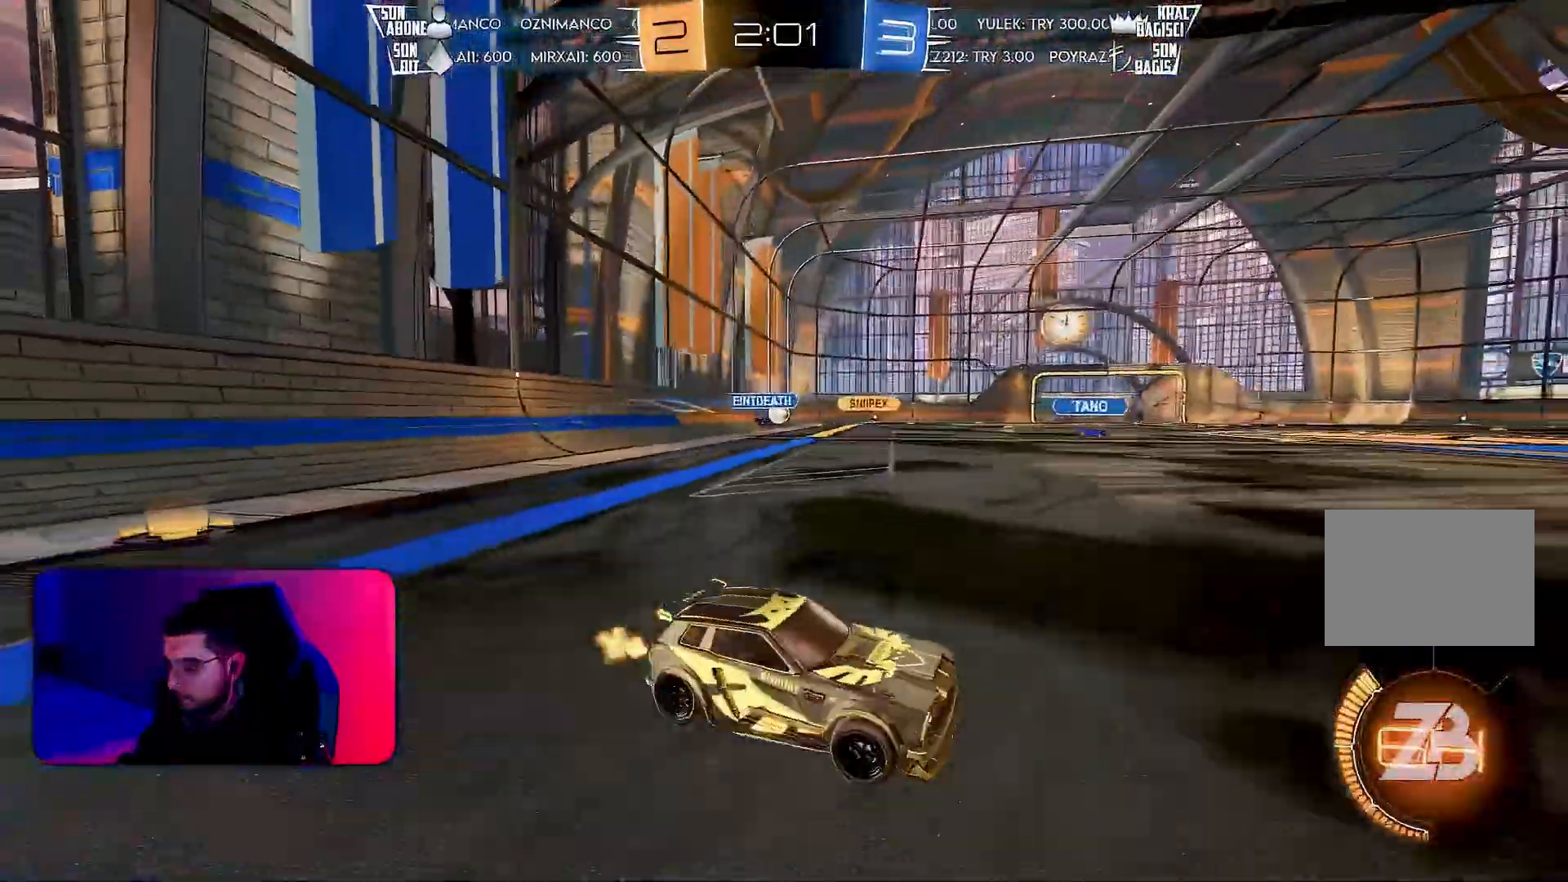
{"buttons": ["CROSS", "R1", "R2"], "left_stick": "center", "events": [[17, "L1", "up"], [67, "R1", "down"], [483, "left_stick", "center"], [500, "CROSS", "down"]]}
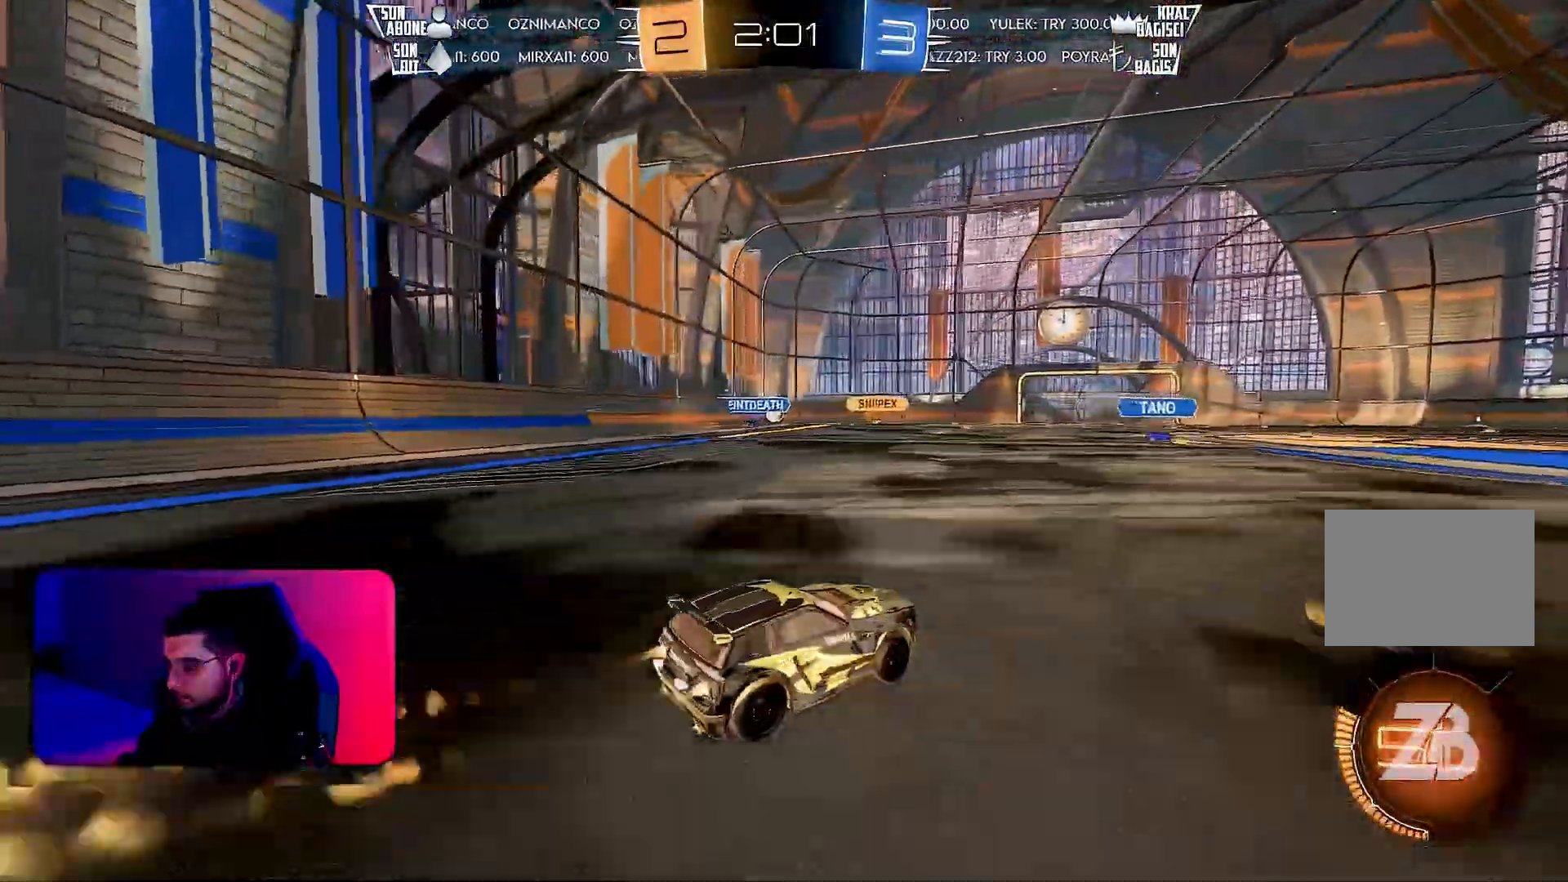
{"buttons": ["L1", "R2"], "left_stick": "down-left", "events": [[17, "left_stick", "left"], [83, "CROSS", "up"], [83, "L1", "down"], [133, "CROSS", "down"], [167, "left_stick", "down-left"], [233, "CROSS", "up"], [233, "R1", "up"]]}
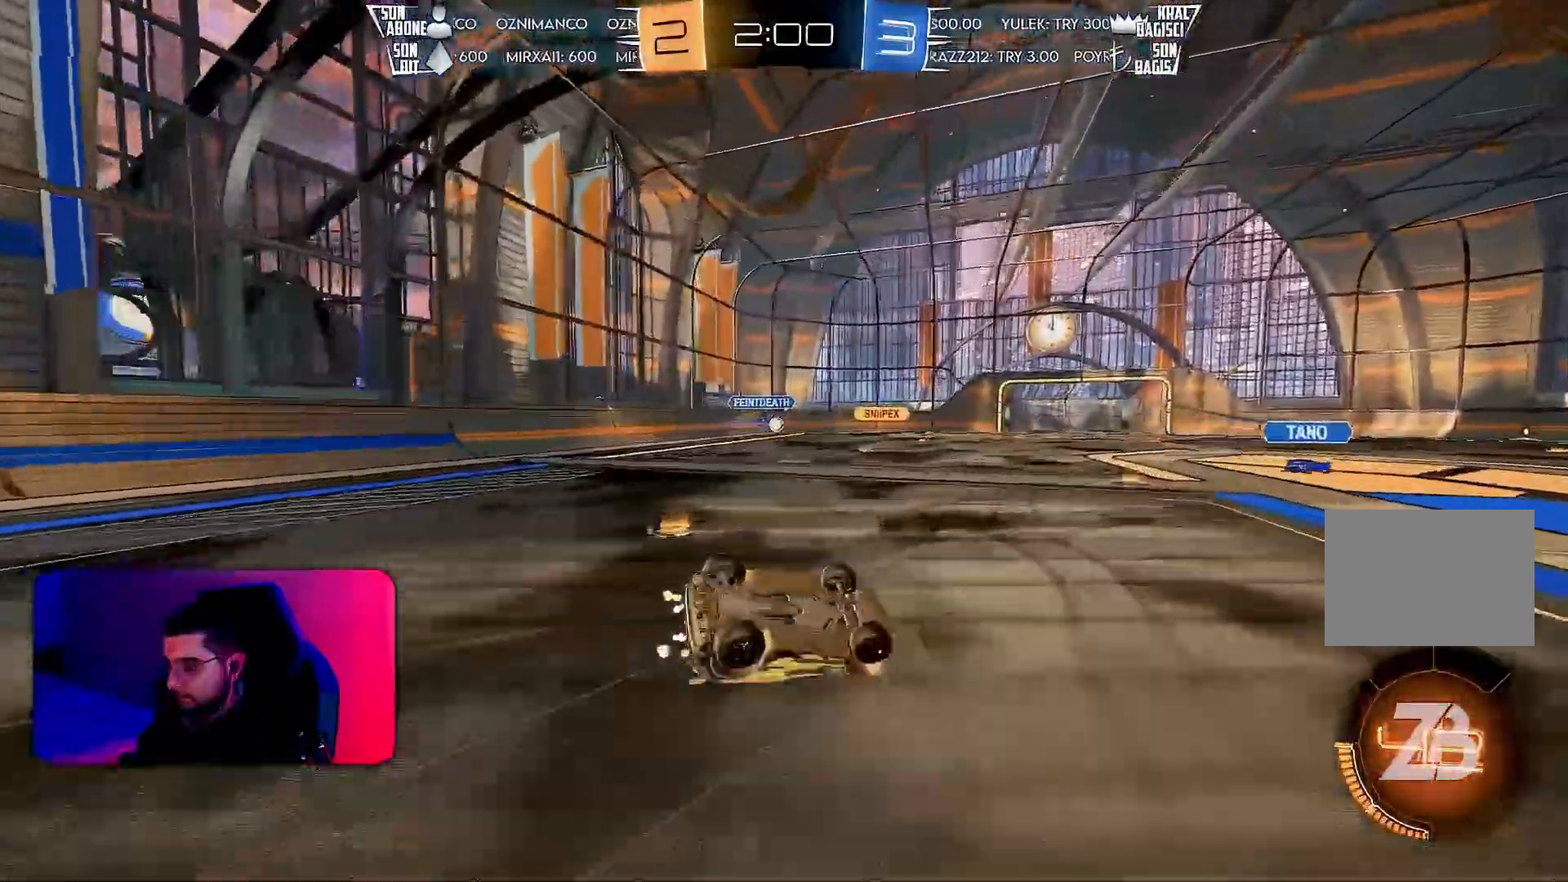
{"buttons": ["R2"], "left_stick": "center", "events": [[400, "L1", "up"], [400, "left_stick", "center"]]}
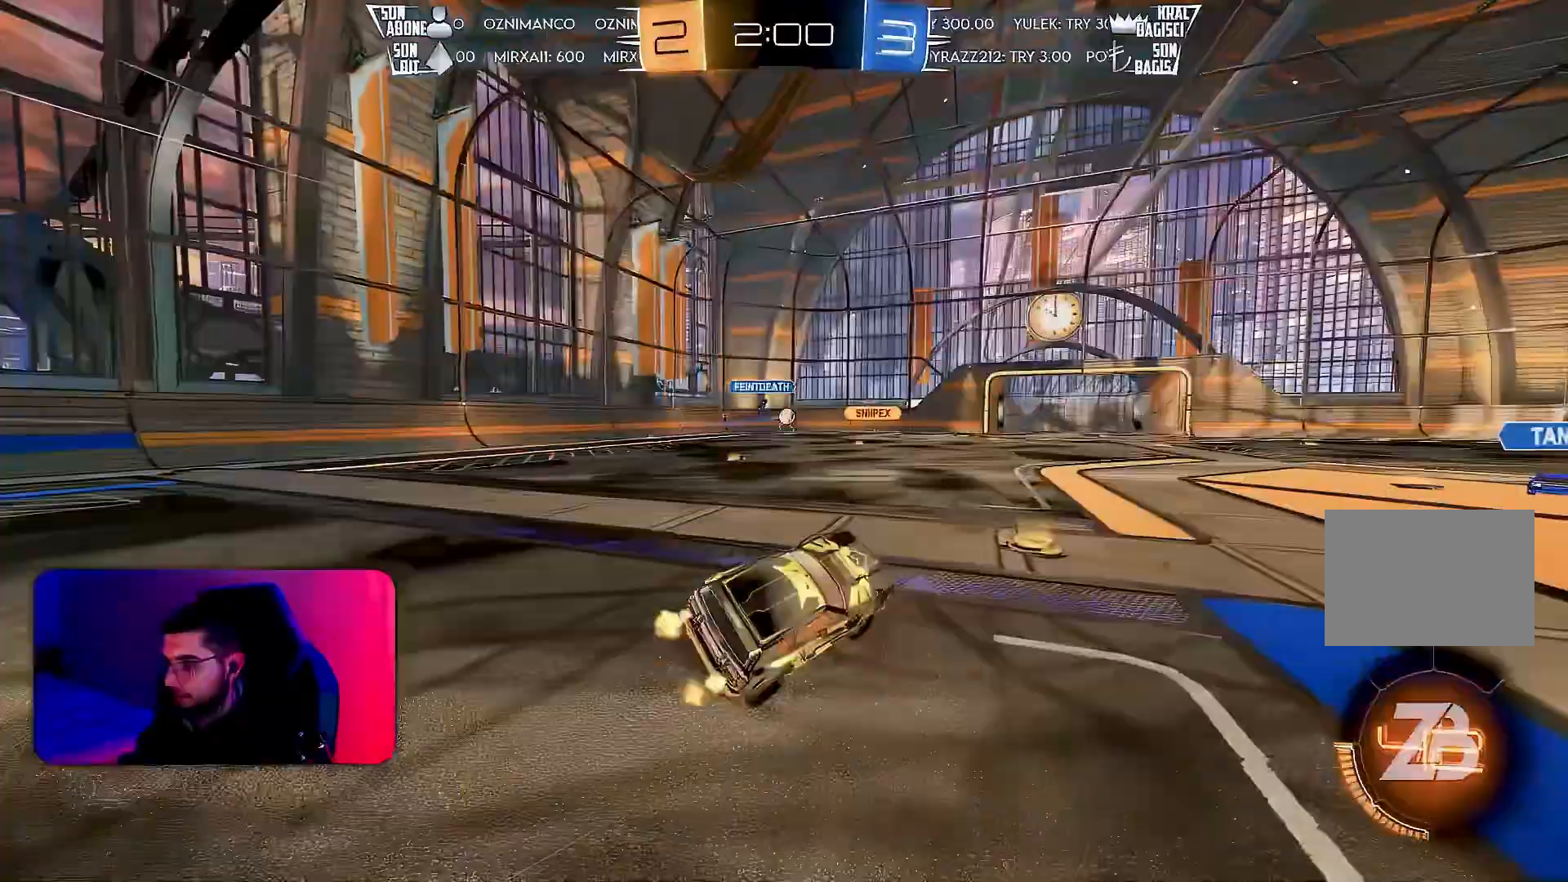
{"buttons": ["R2"], "left_stick": "center", "events": [[167, "TRIANGLE", "down"], [217, "TRIANGLE", "up"], [267, "left_stick", "right"], [333, "left_stick", "center"]]}
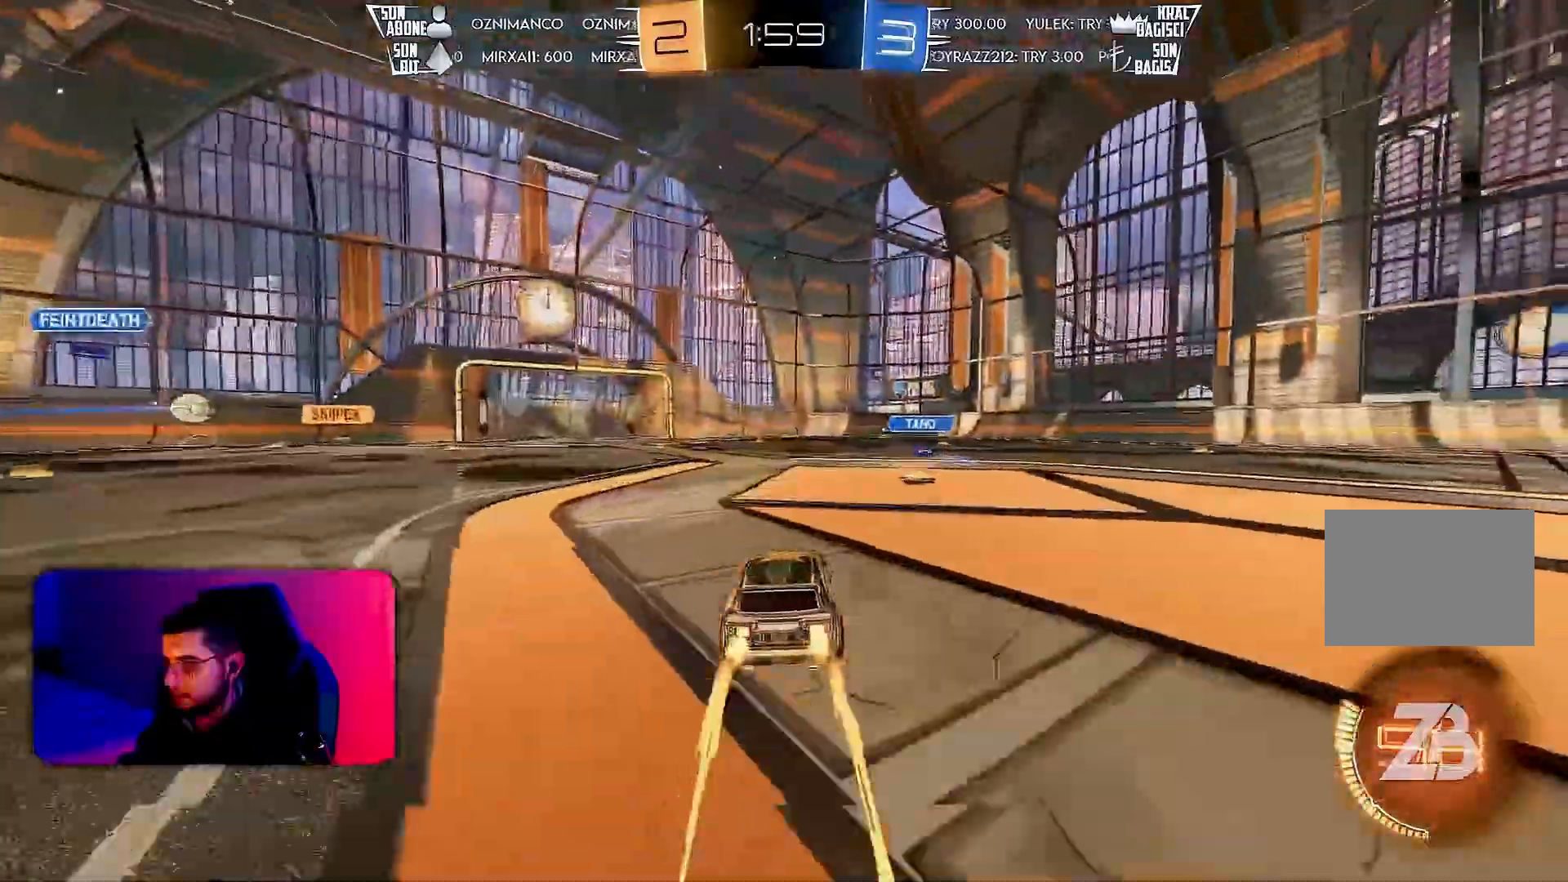
{"buttons": ["R2"], "left_stick": "left", "events": [[267, "left_stick", "left"]]}
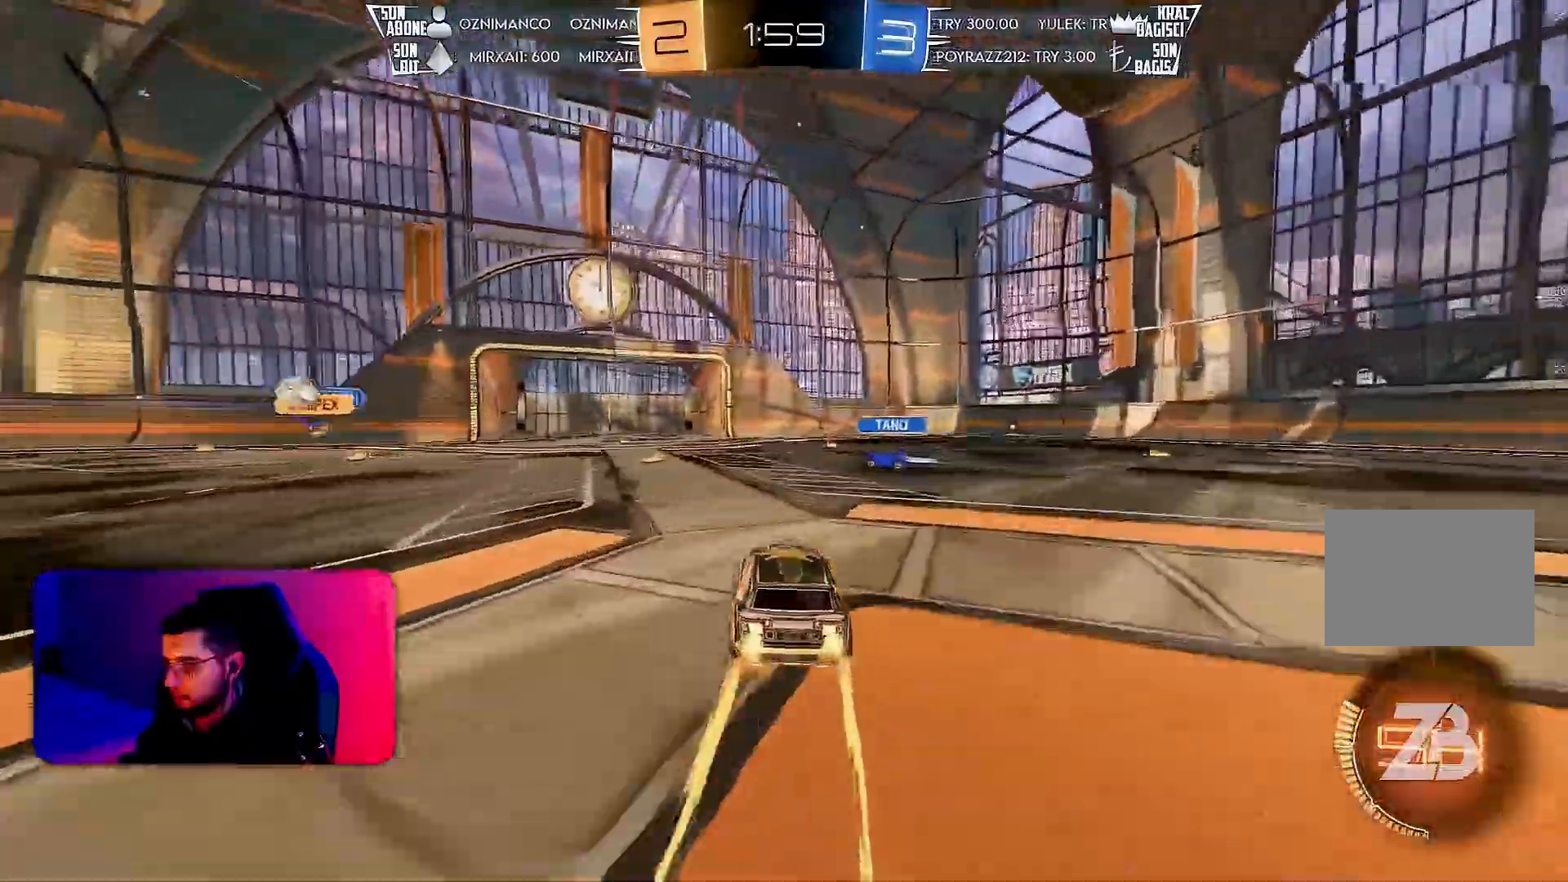
{"buttons": ["R2"], "left_stick": "left", "events": [[50, "left_stick", "center"], [117, "left_stick", "left"], [183, "R1", "down"], [283, "R1", "up"], [383, "R1", "down"], [433, "L1", "down"], [450, "R1", "up"], [483, "L1", "up"]]}
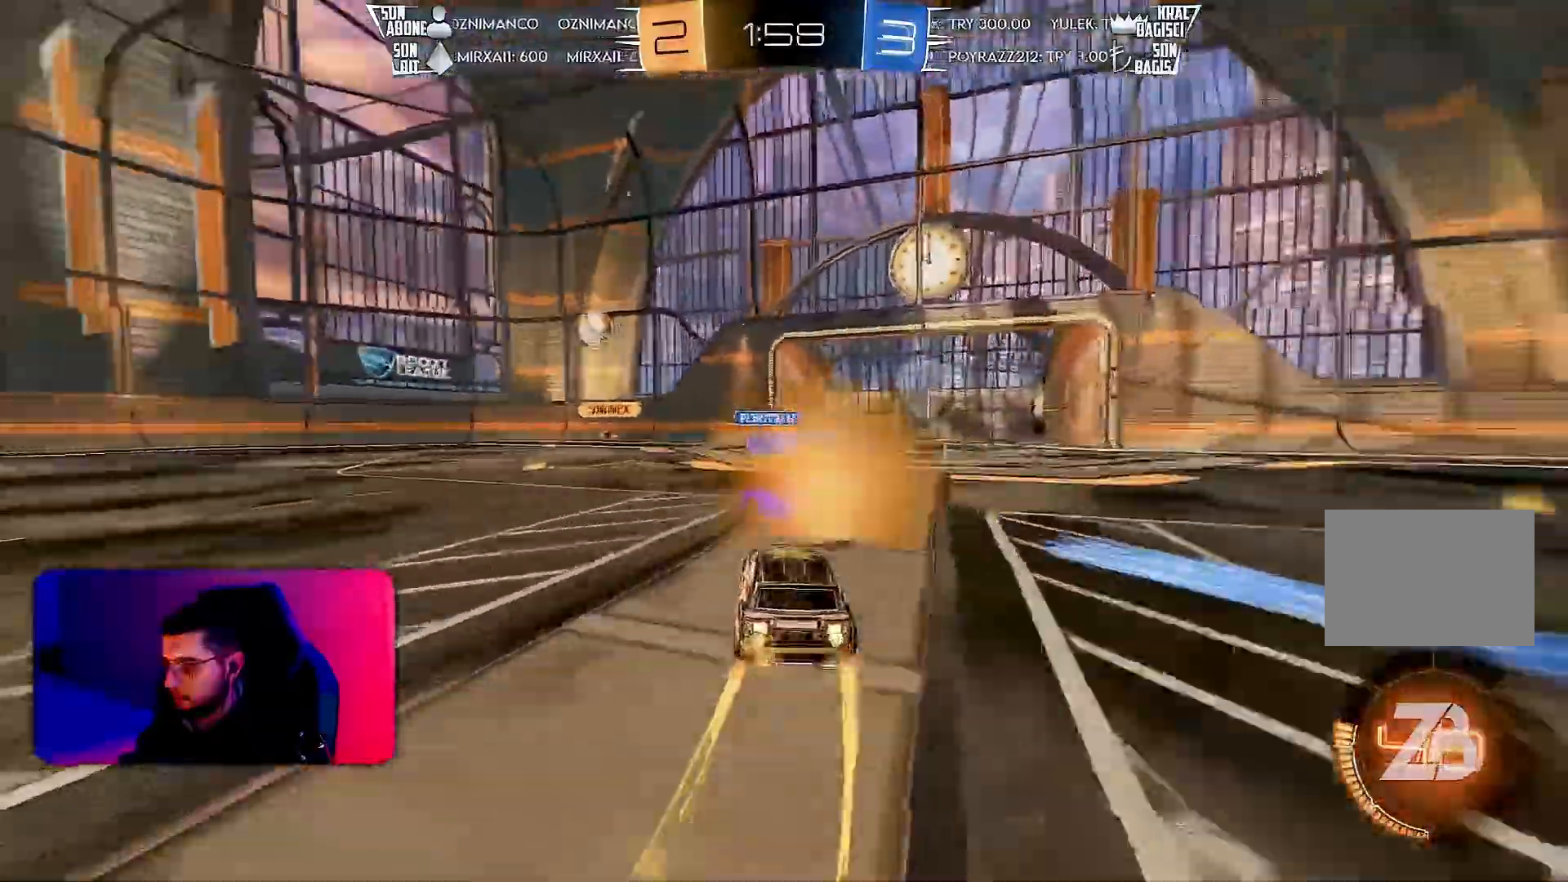
{"buttons": ["R1", "R2"], "left_stick": "left", "events": [[50, "R1", "down"], [100, "L1", "down"], [100, "R1", "up"], [167, "R1", "down"], [183, "L1", "up"]]}
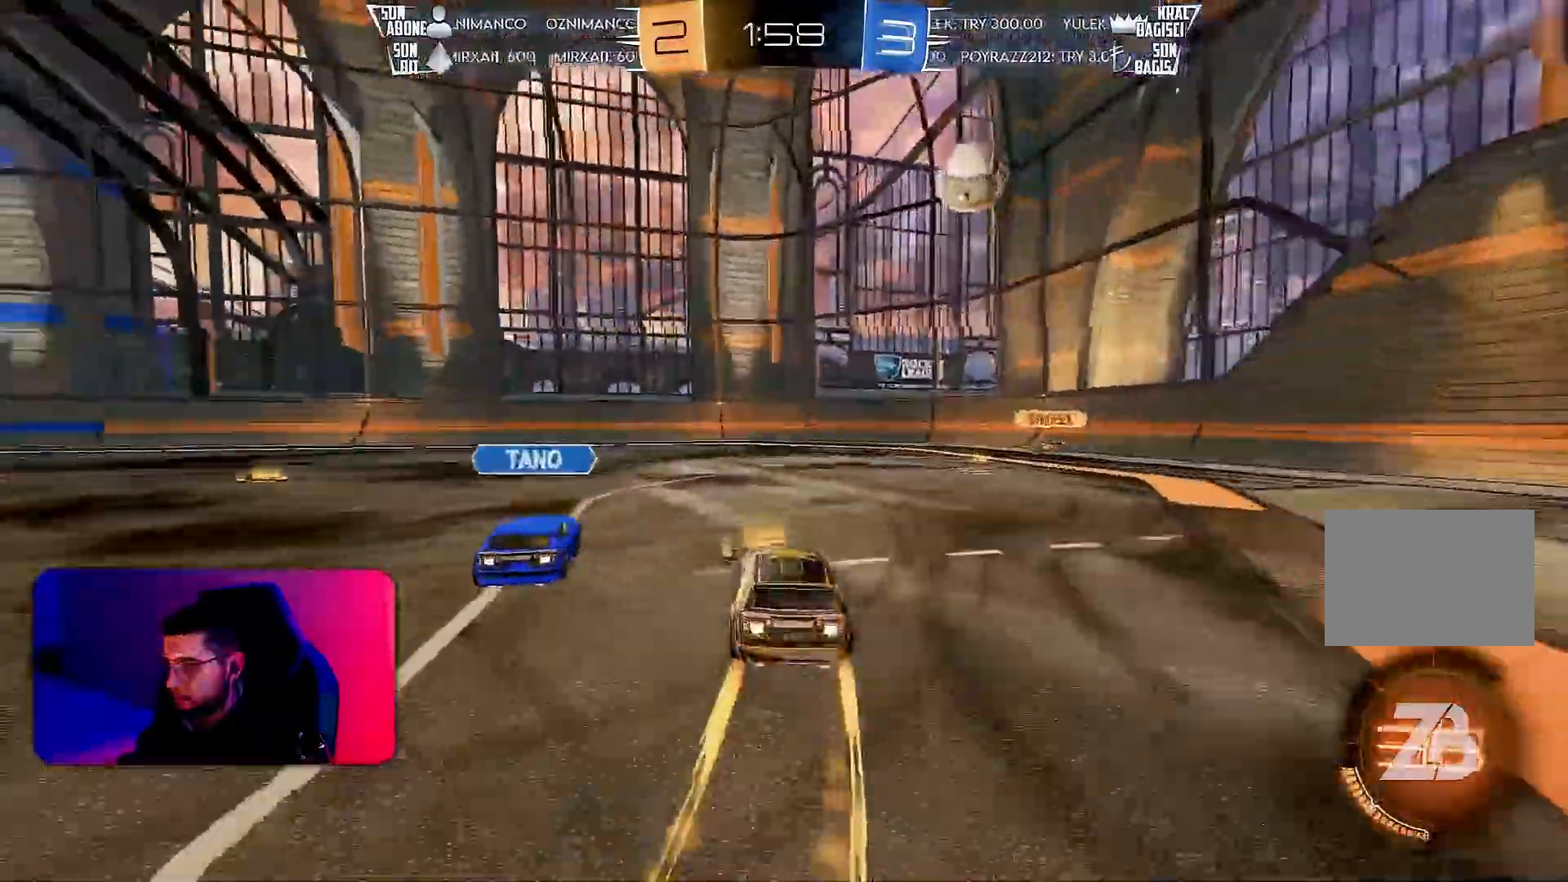
{"buttons": ["R1", "R2"], "left_stick": "left", "events": [[33, "R1", "up"], [183, "L1", "down"], [267, "L1", "up"], [483, "R1", "down"]]}
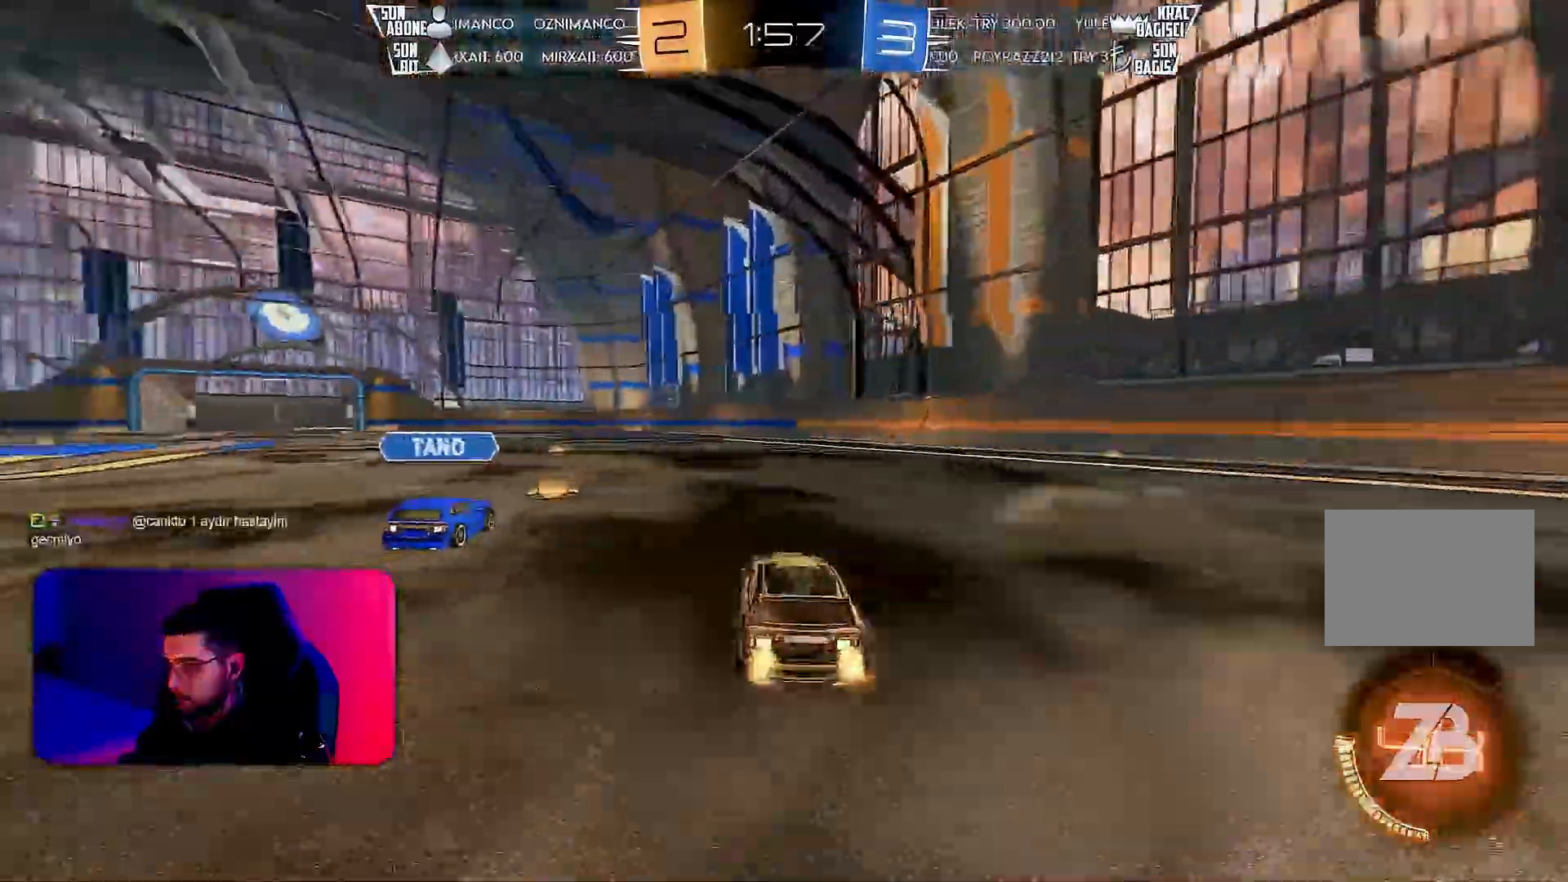
{"buttons": ["R1", "R2"], "left_stick": "left", "events": [[50, "R1", "up"], [100, "L1", "down"], [183, "R1", "down"], [200, "L1", "up"]]}
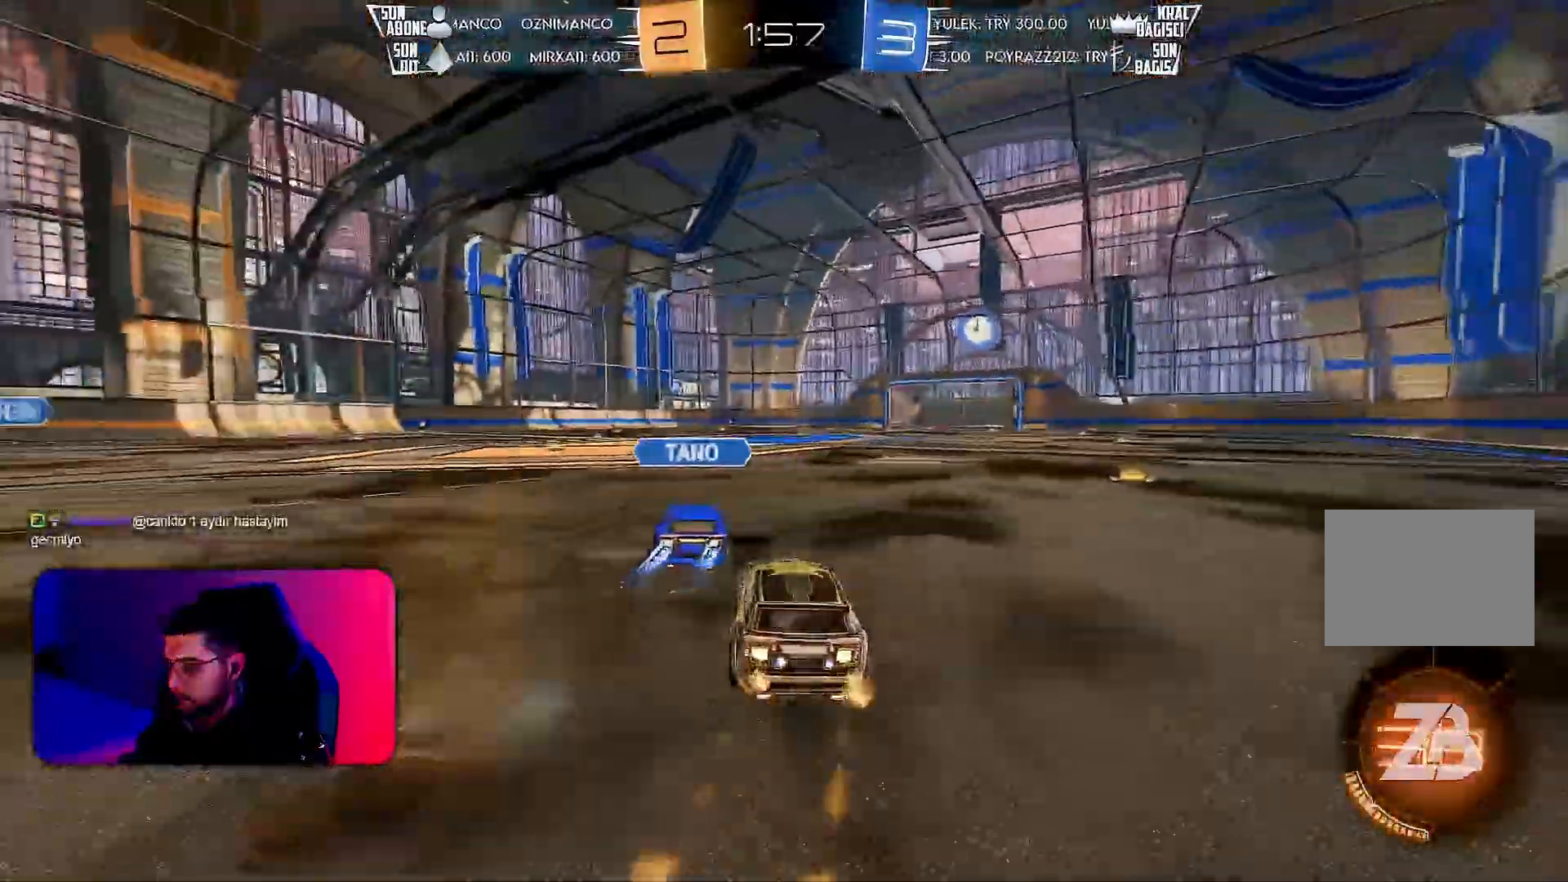
{"buttons": ["R2"], "left_stick": "right", "events": [[83, "L1", "down"], [183, "L1", "up"], [217, "left_stick", "right"], [500, "R1", "up"]]}
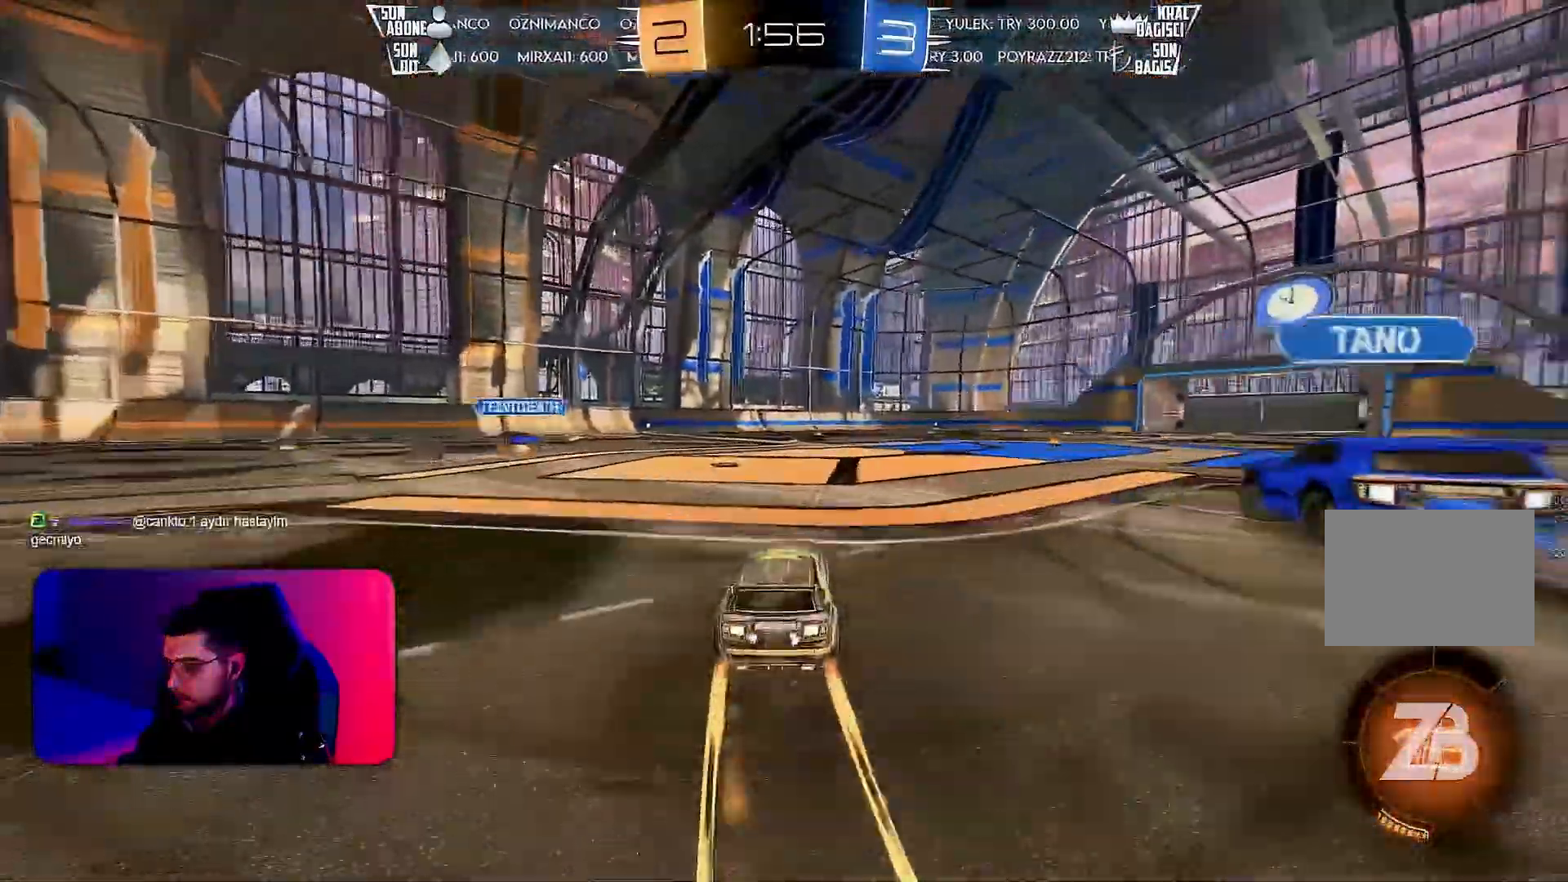
{"buttons": ["R1", "R2"], "left_stick": "center", "events": [[450, "R1", "down"], [483, "left_stick", "center"]]}
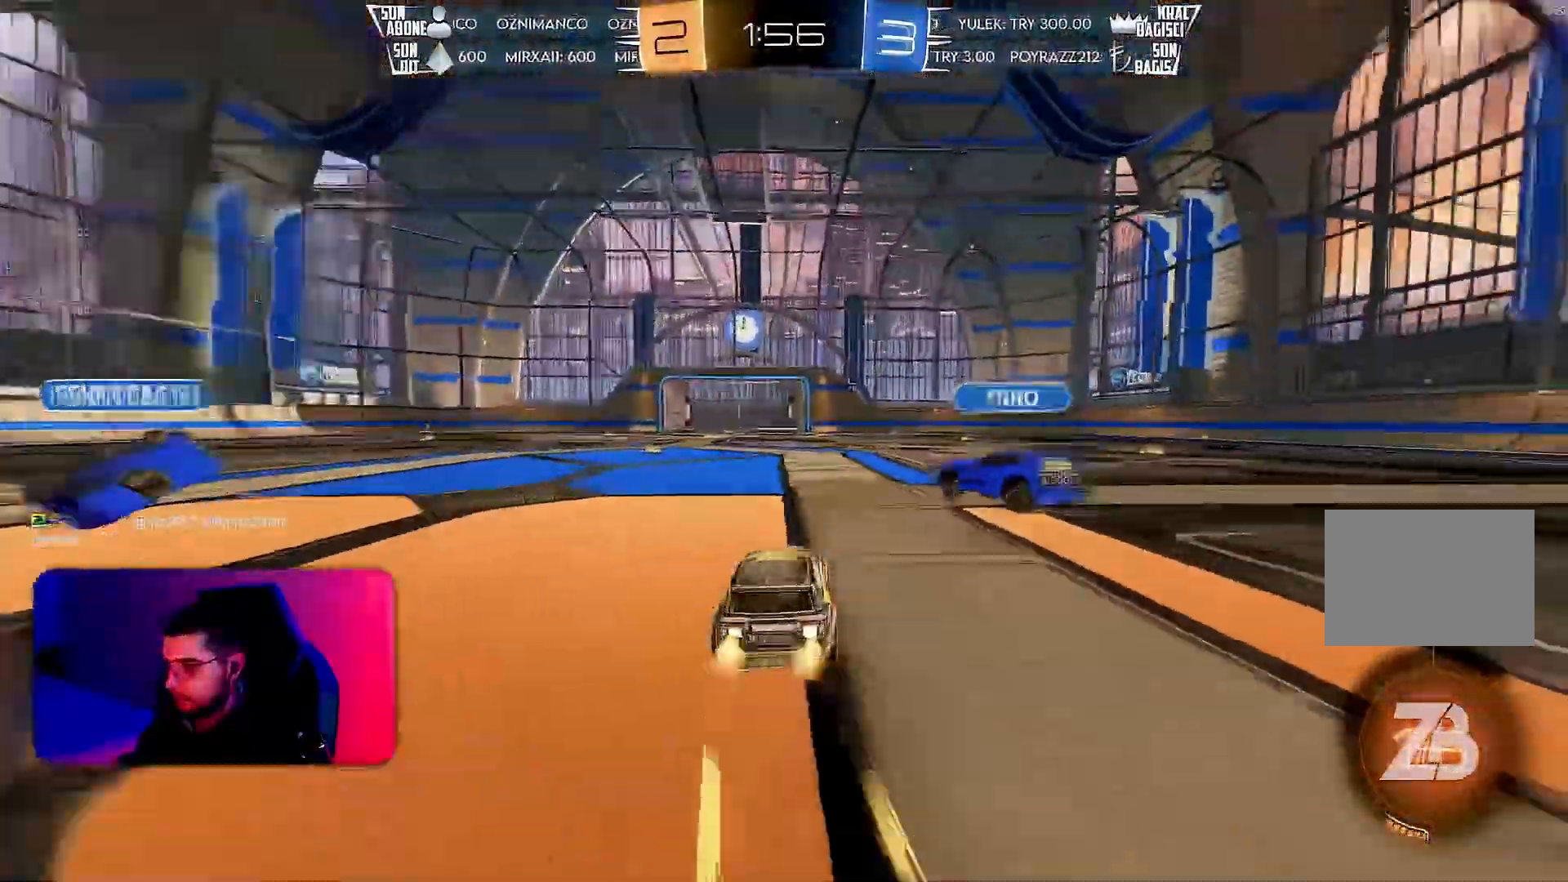
{"buttons": ["L1", "R2"], "left_stick": "down-right", "events": [[17, "left_stick", "right"], [117, "CROSS", "down"], [117, "L1", "down"], [117, "left_stick", "up-right"], [167, "CROSS", "up"], [217, "CROSS", "down"], [267, "left_stick", "down-right"], [333, "CROSS", "up"], [350, "R1", "up"]]}
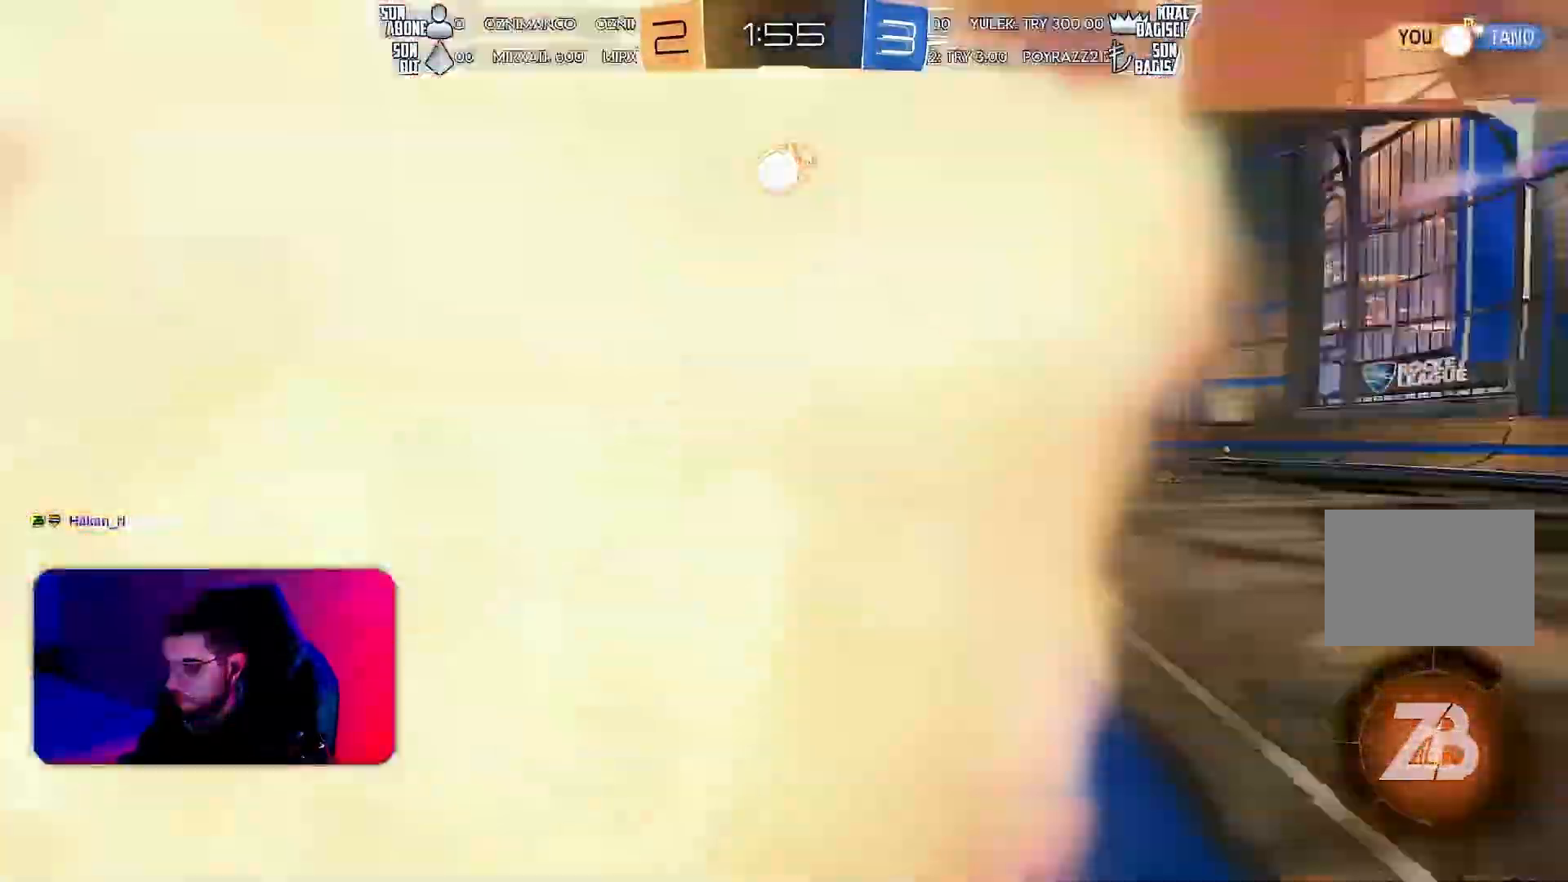
{"buttons": ["R2"], "left_stick": "down-right", "events": [[150, "TRIANGLE", "down"], [200, "left_stick", "right"], [217, "TRIANGLE", "up"], [367, "left_stick", "down-right"], [483, "L1", "up"]]}
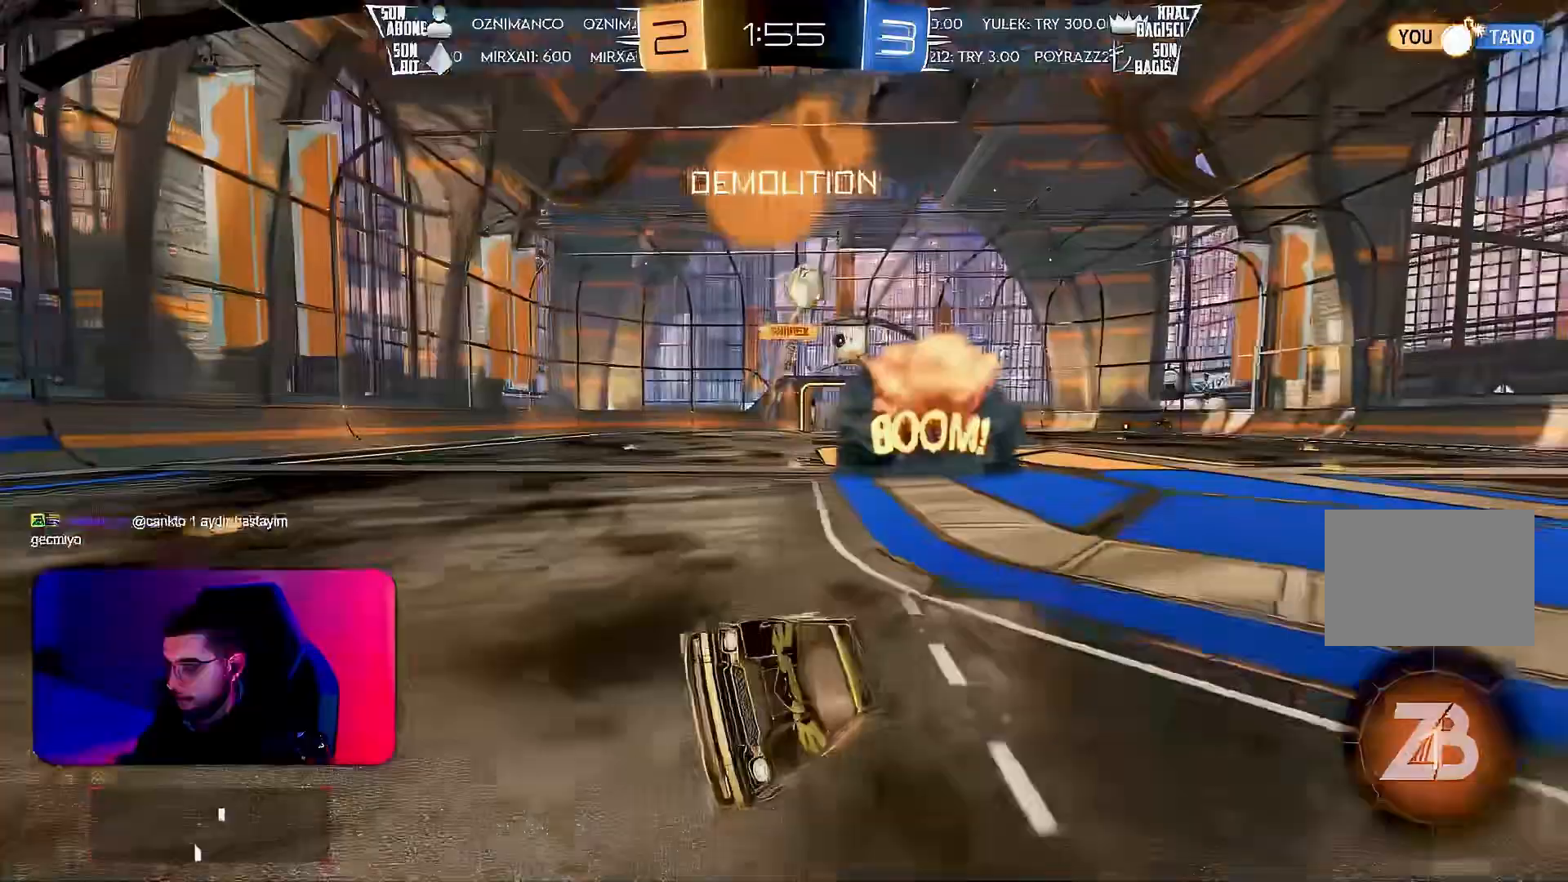
{"buttons": ["R2"], "left_stick": "right", "events": [[67, "left_stick", "center"], [367, "TRIANGLE", "down"], [433, "TRIANGLE", "up"], [433, "left_stick", "right"]]}
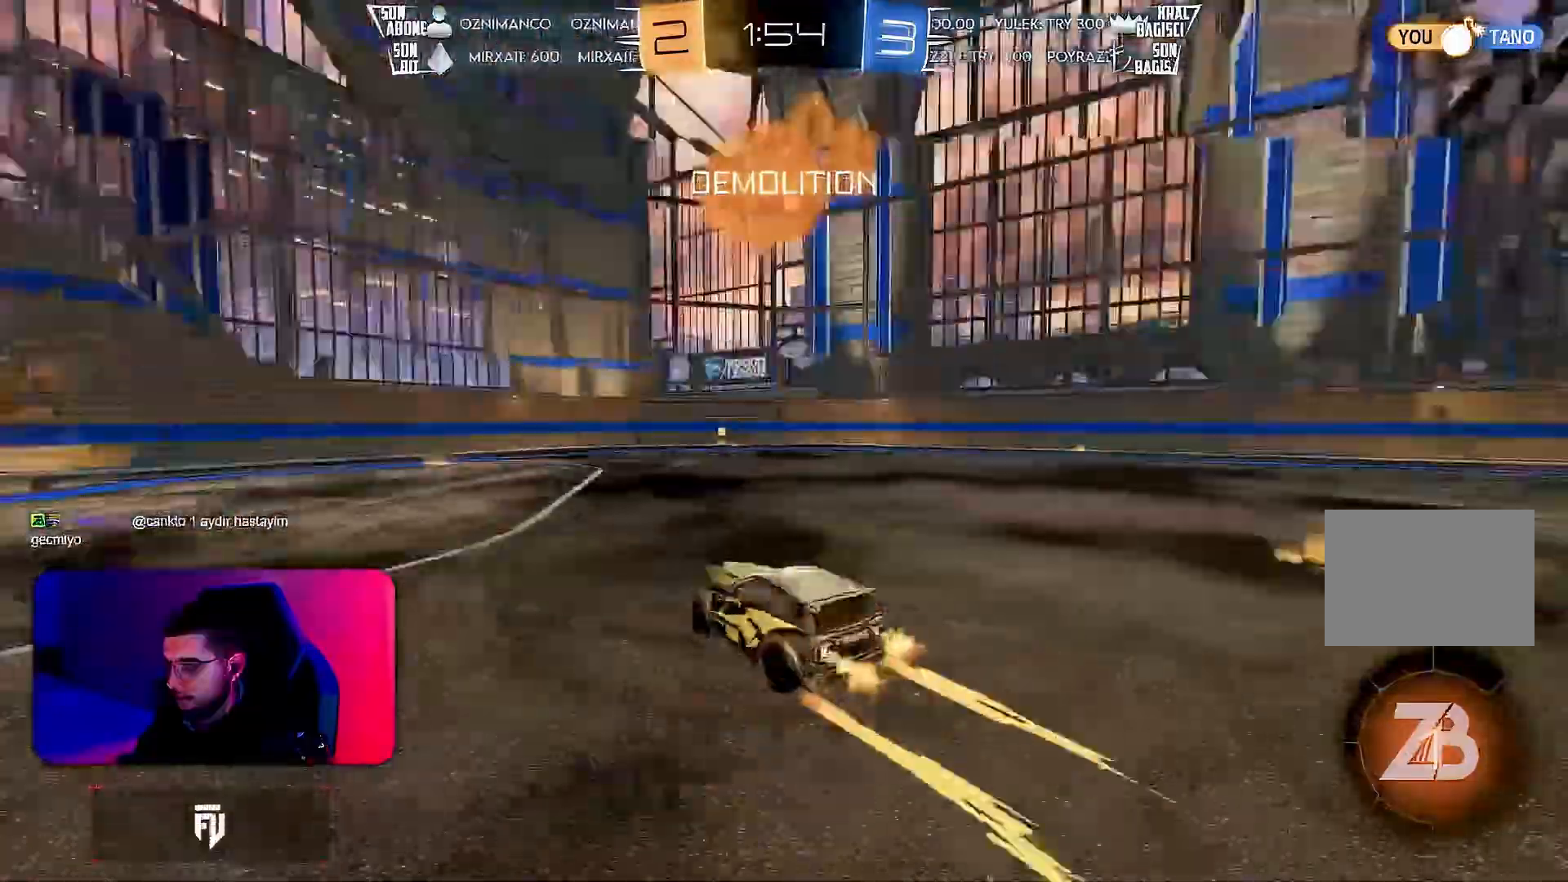
{"buttons": ["R2"], "left_stick": "center", "events": [[33, "R1", "down"], [167, "R1", "up"], [167, "left_stick", "center"], [350, "TRIANGLE", "down"], [350, "left_stick", "right"], [433, "TRIANGLE", "up"], [483, "left_stick", "center"]]}
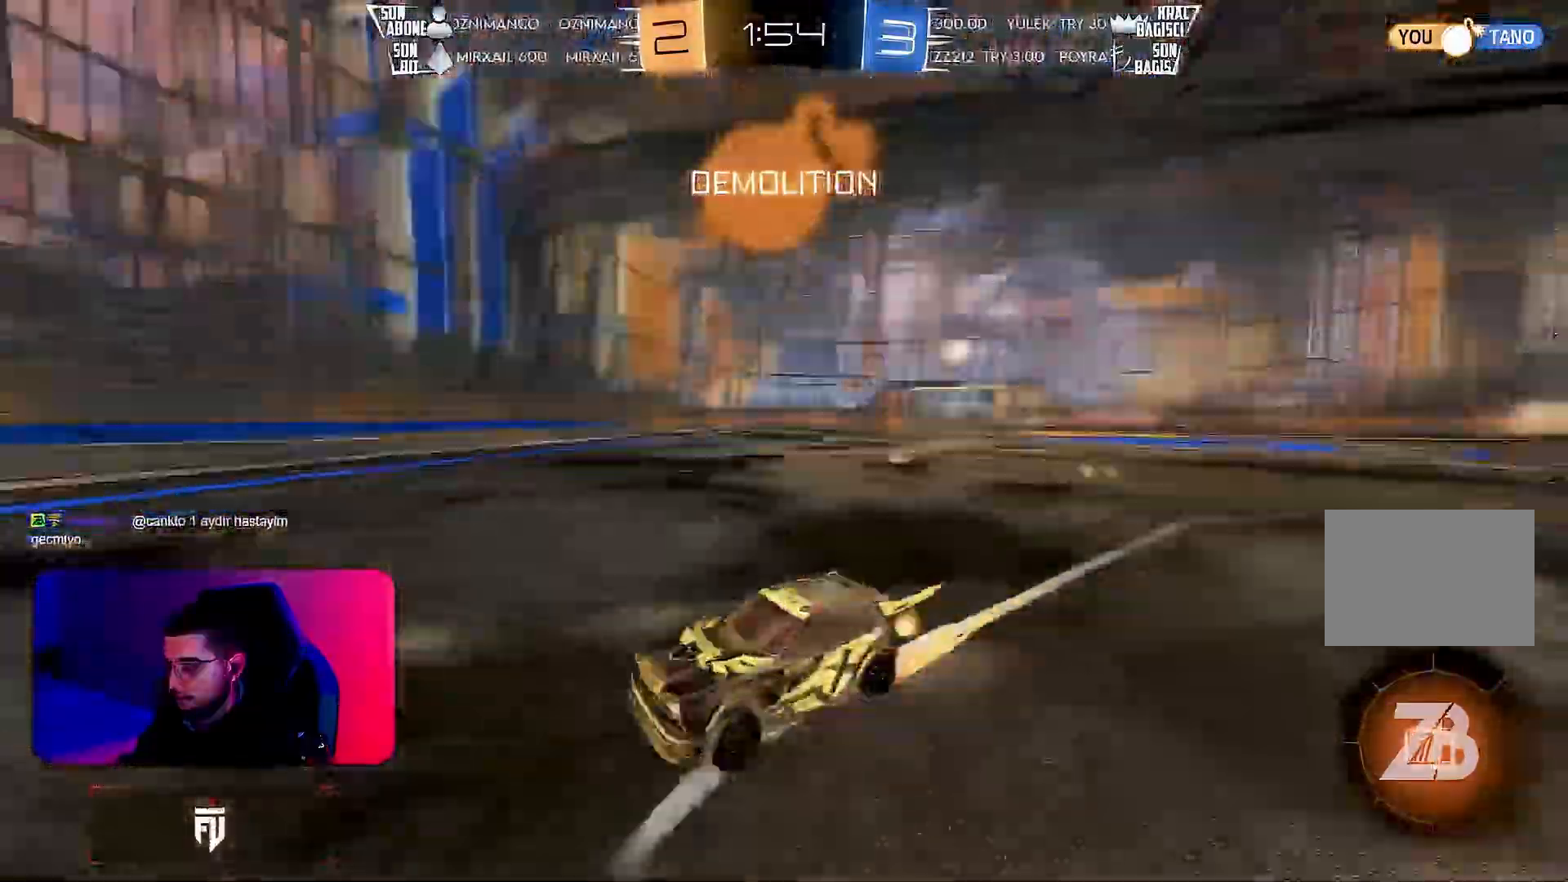
{"buttons": ["R1", "R2"], "left_stick": "right", "events": [[67, "left_stick", "right"], [100, "R1", "down"], [183, "L1", "down"], [217, "R1", "up"], [300, "L1", "up"], [400, "R1", "down"]]}
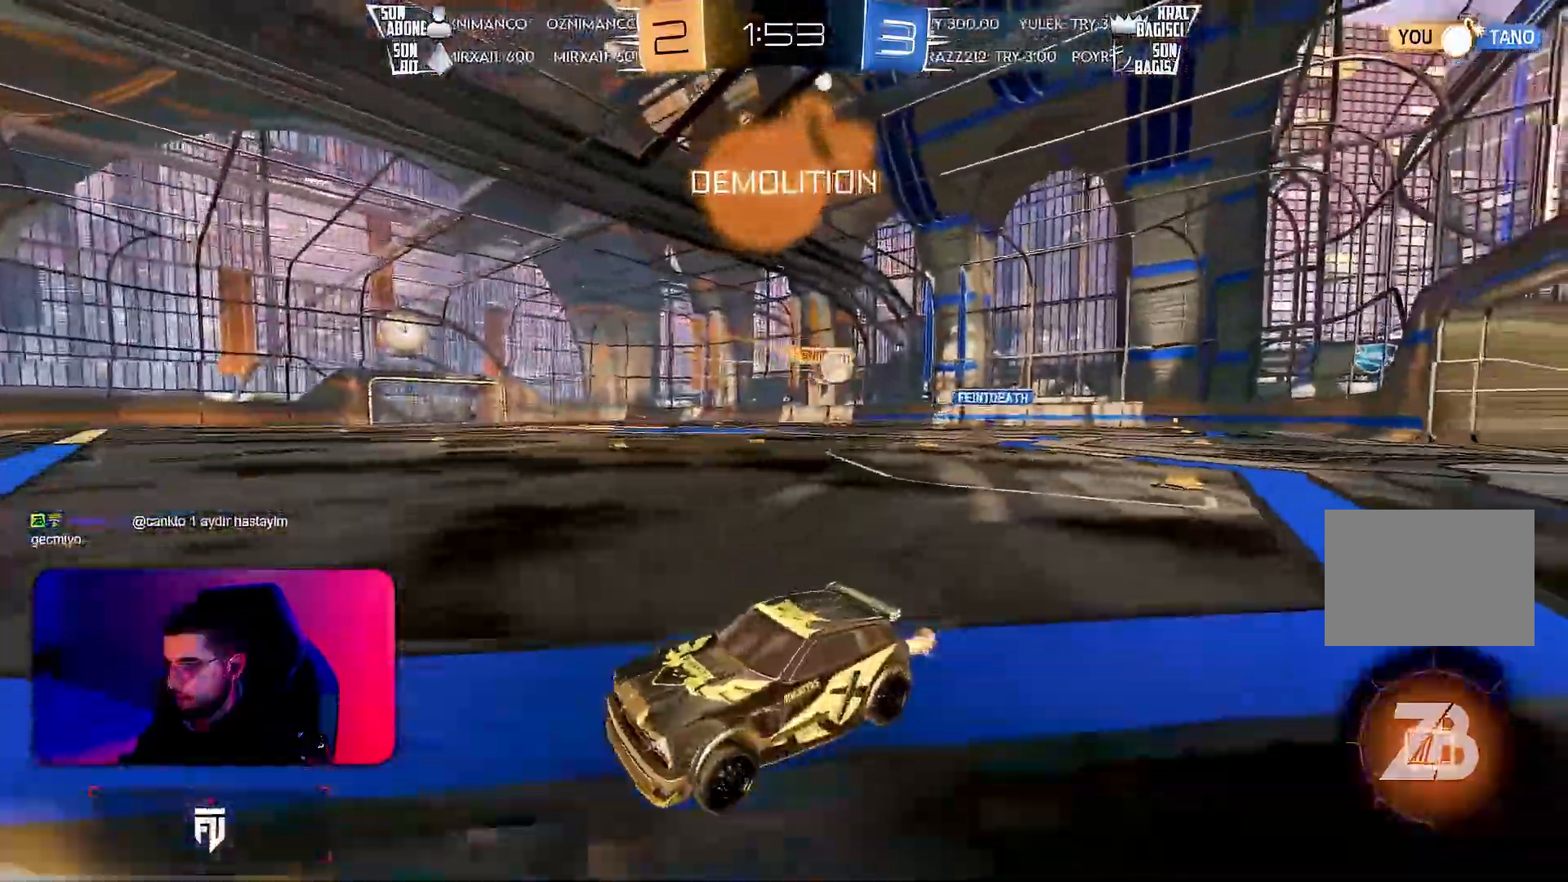
{"buttons": ["R1", "R2"], "left_stick": "right", "events": []}
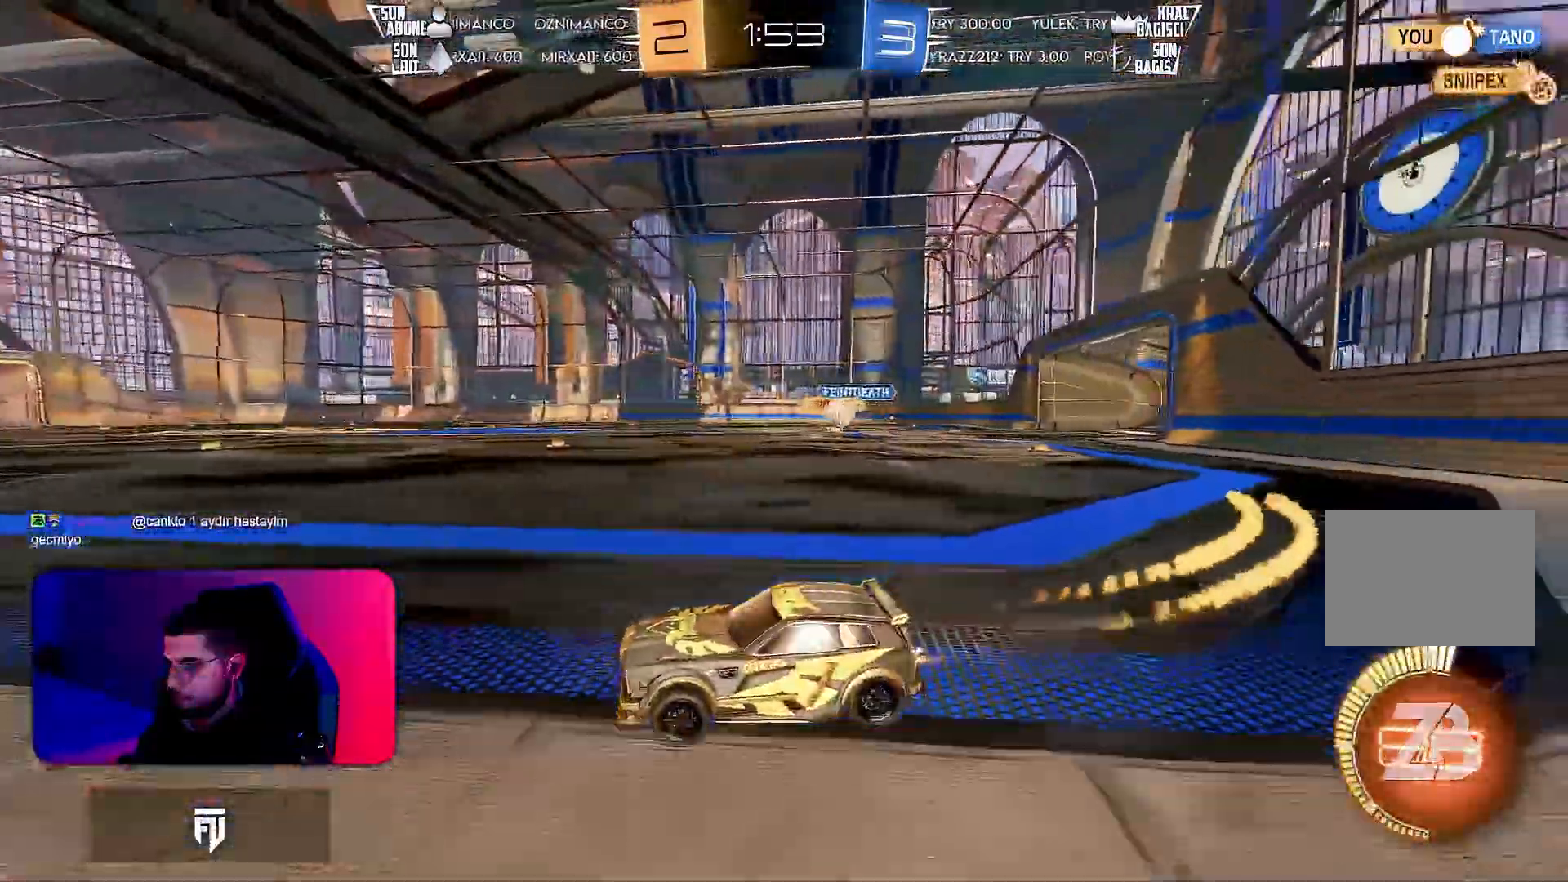
{"buttons": ["R2"], "left_stick": "right", "events": [[233, "L1", "down"], [233, "R1", "up"], [417, "L1", "up"]]}
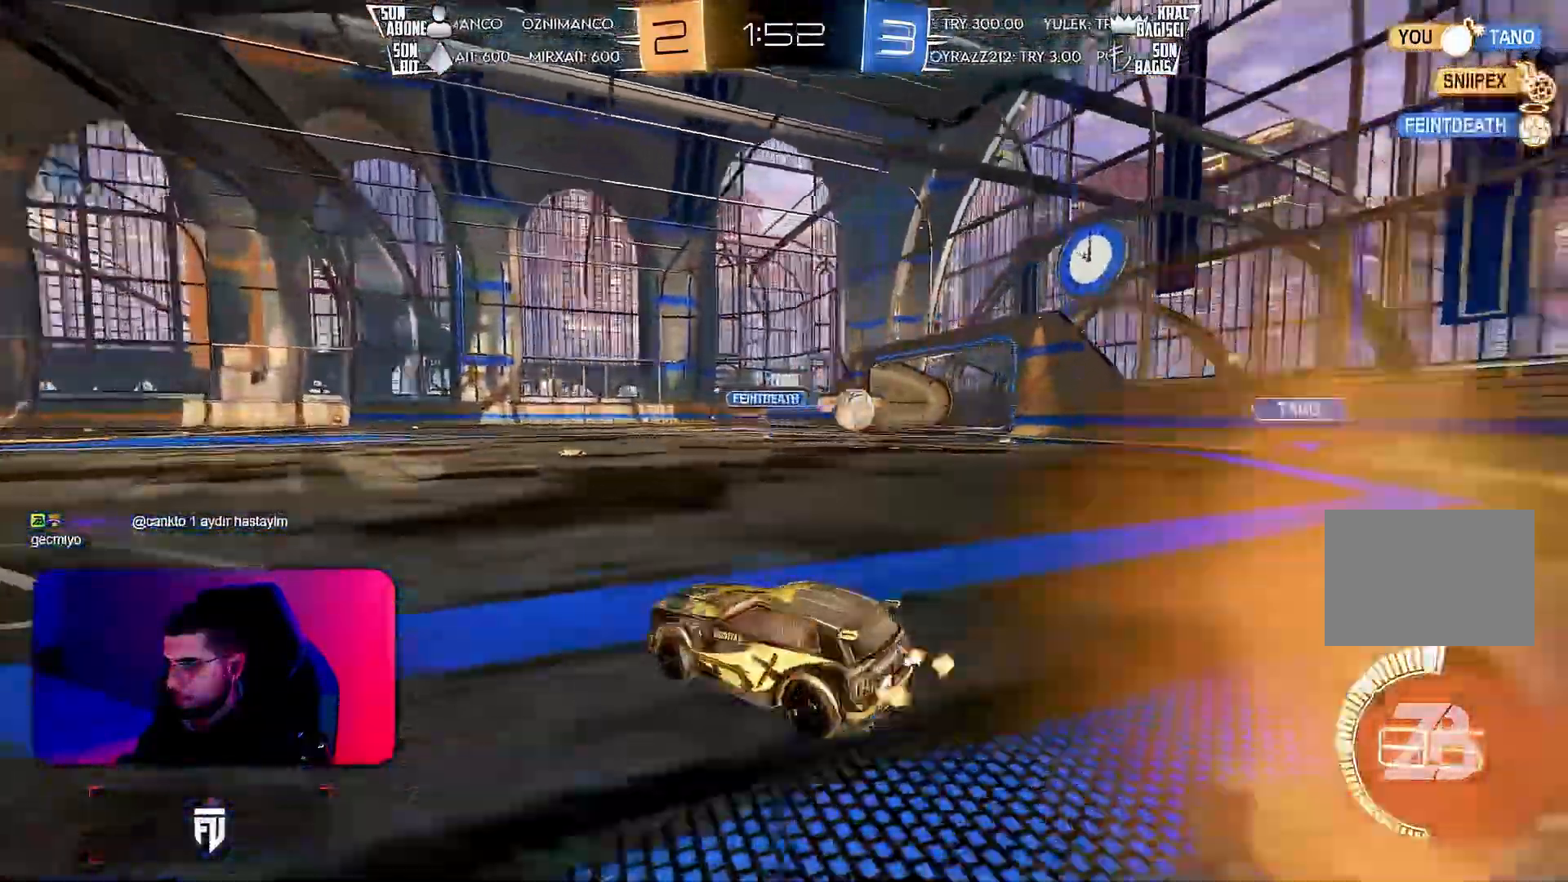
{"buttons": ["R2"], "left_stick": "right", "events": [[283, "L1", "down"], [367, "L1", "up"]]}
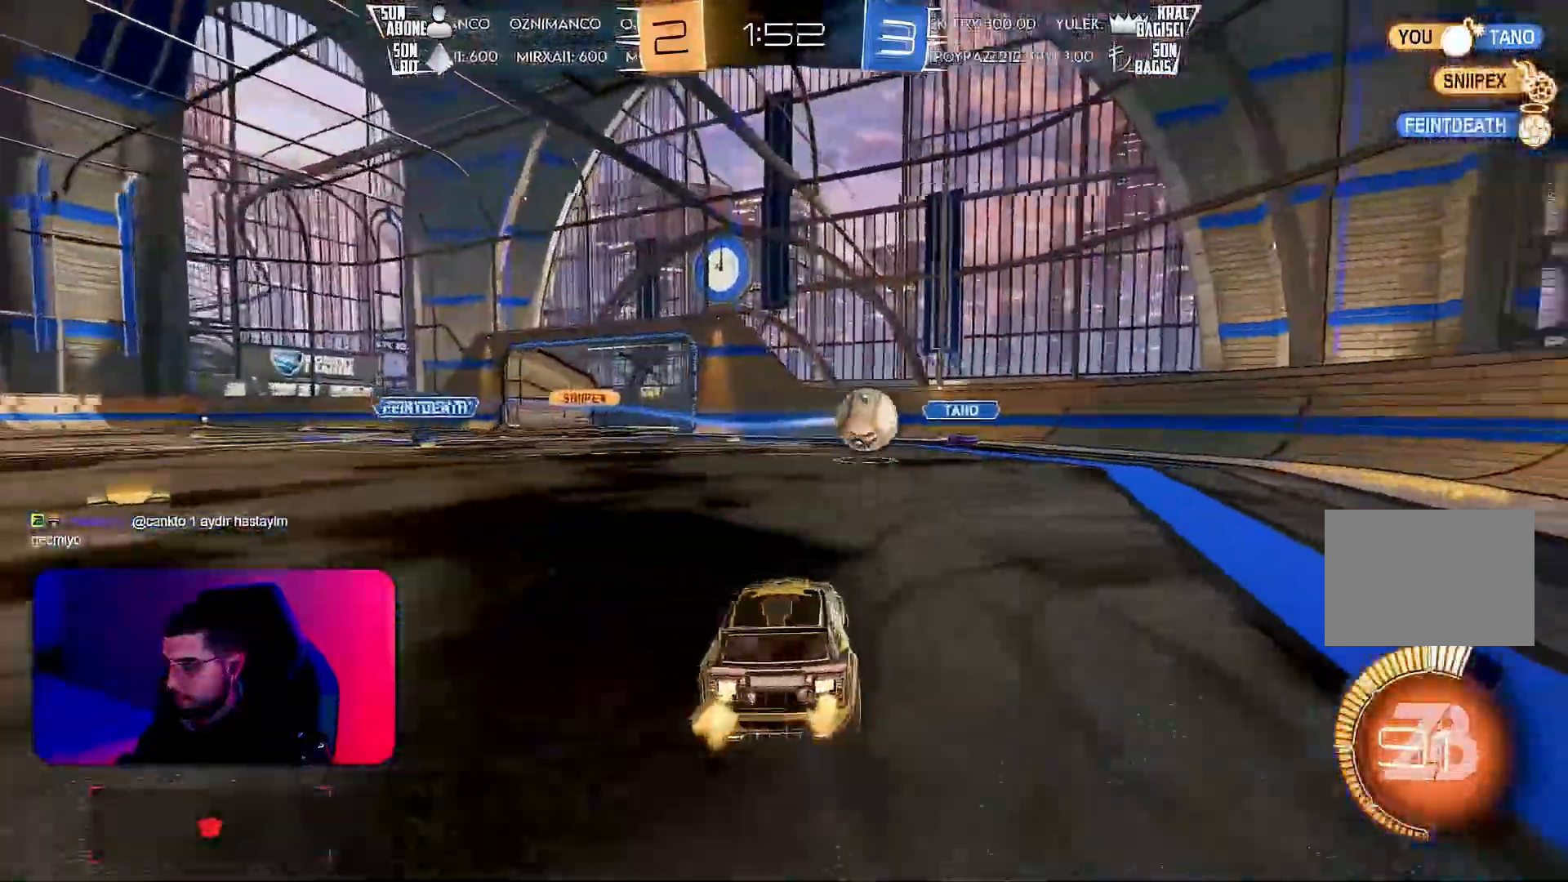
{"buttons": ["R2"], "left_stick": "right", "events": [[83, "L1", "down"], [217, "L1", "up"]]}
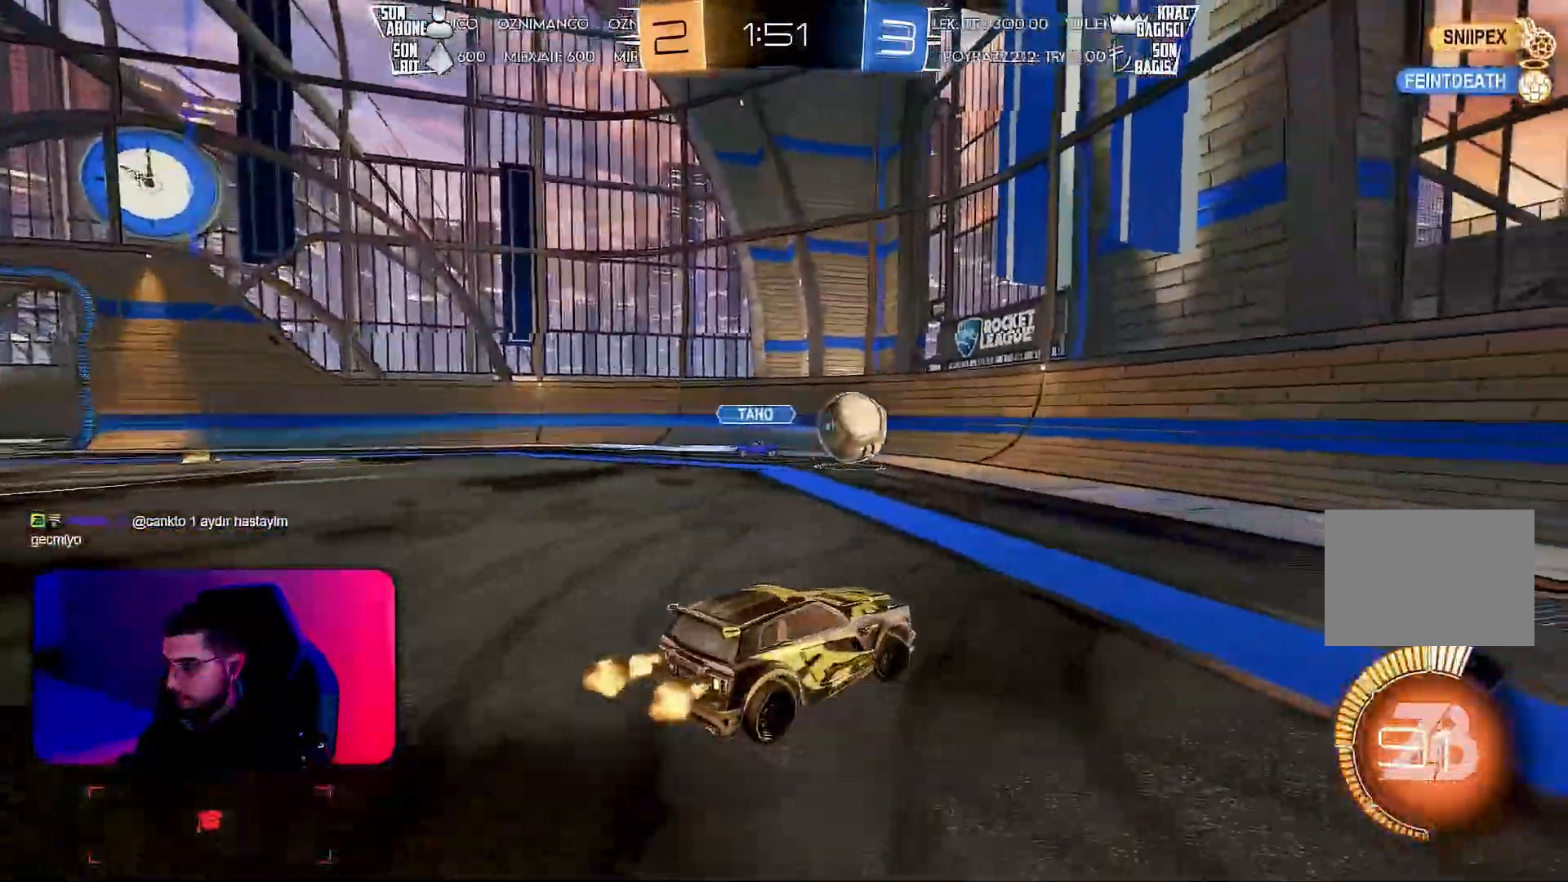
{"buttons": ["R2"], "left_stick": "right", "events": []}
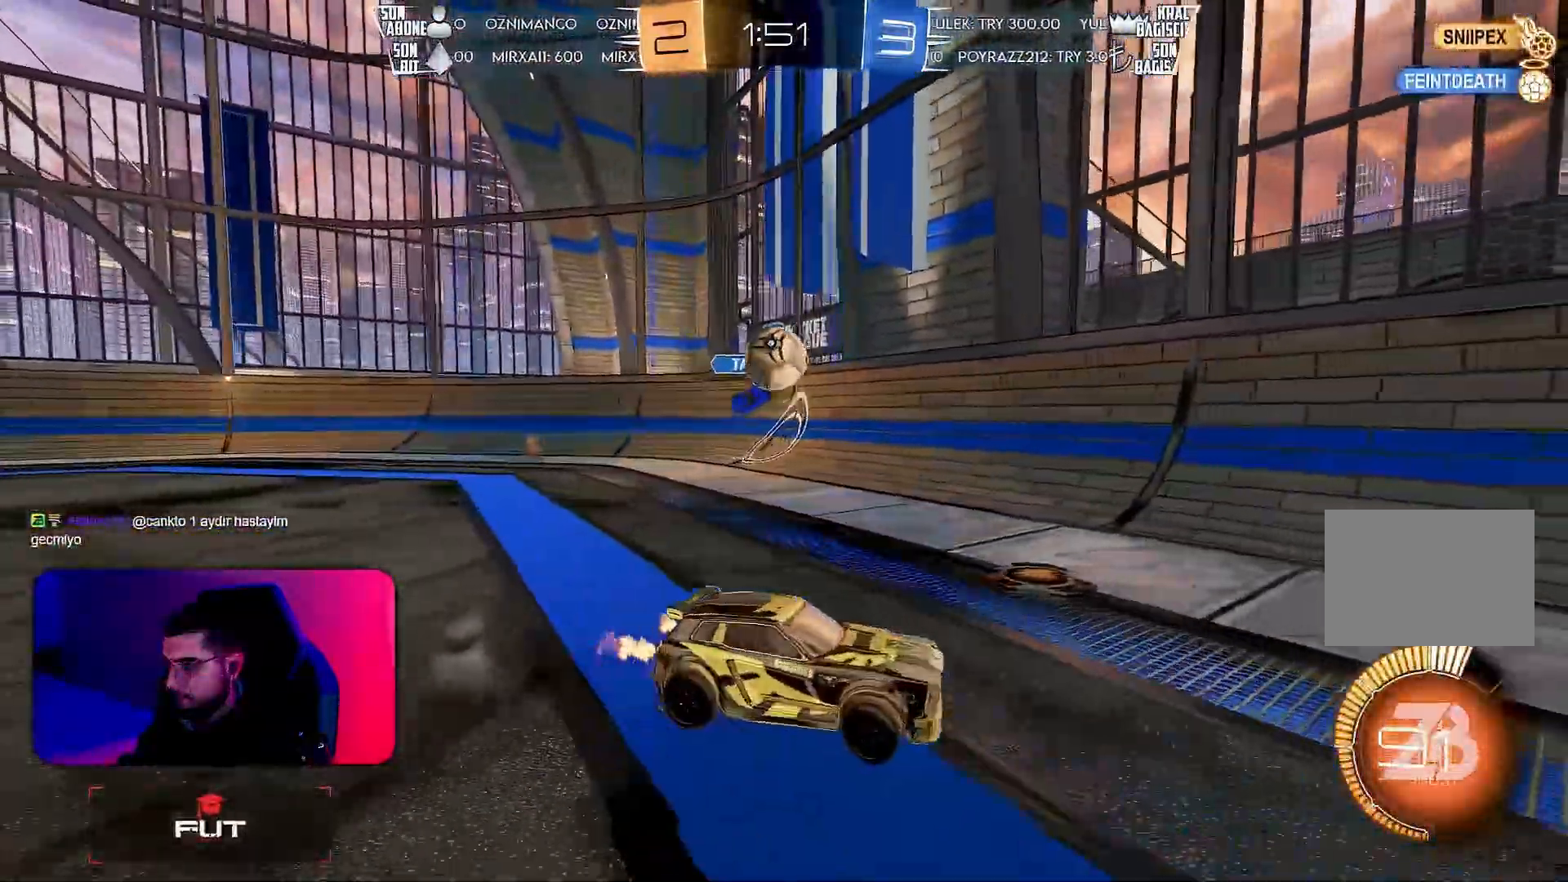
{"buttons": ["R2"], "left_stick": "center", "events": [[250, "left_stick", "center"]]}
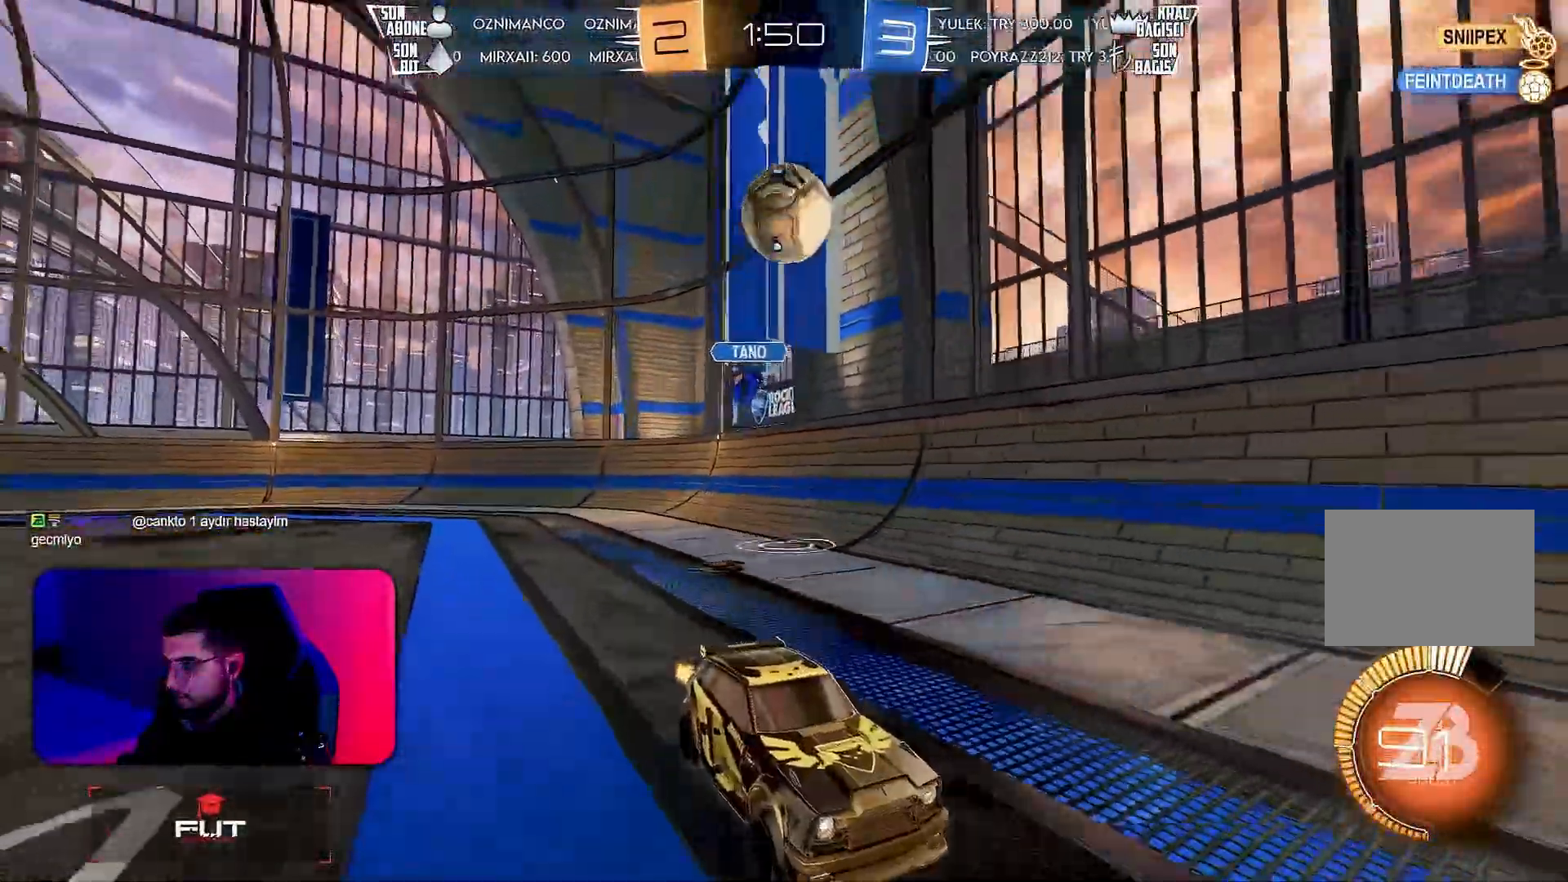
{"buttons": ["R1", "R2"], "left_stick": "up", "events": [[133, "left_stick", "right"], [333, "left_stick", "center"], [383, "CROSS", "down"], [400, "left_stick", "up"], [433, "CROSS", "up"], [433, "R1", "down"]]}
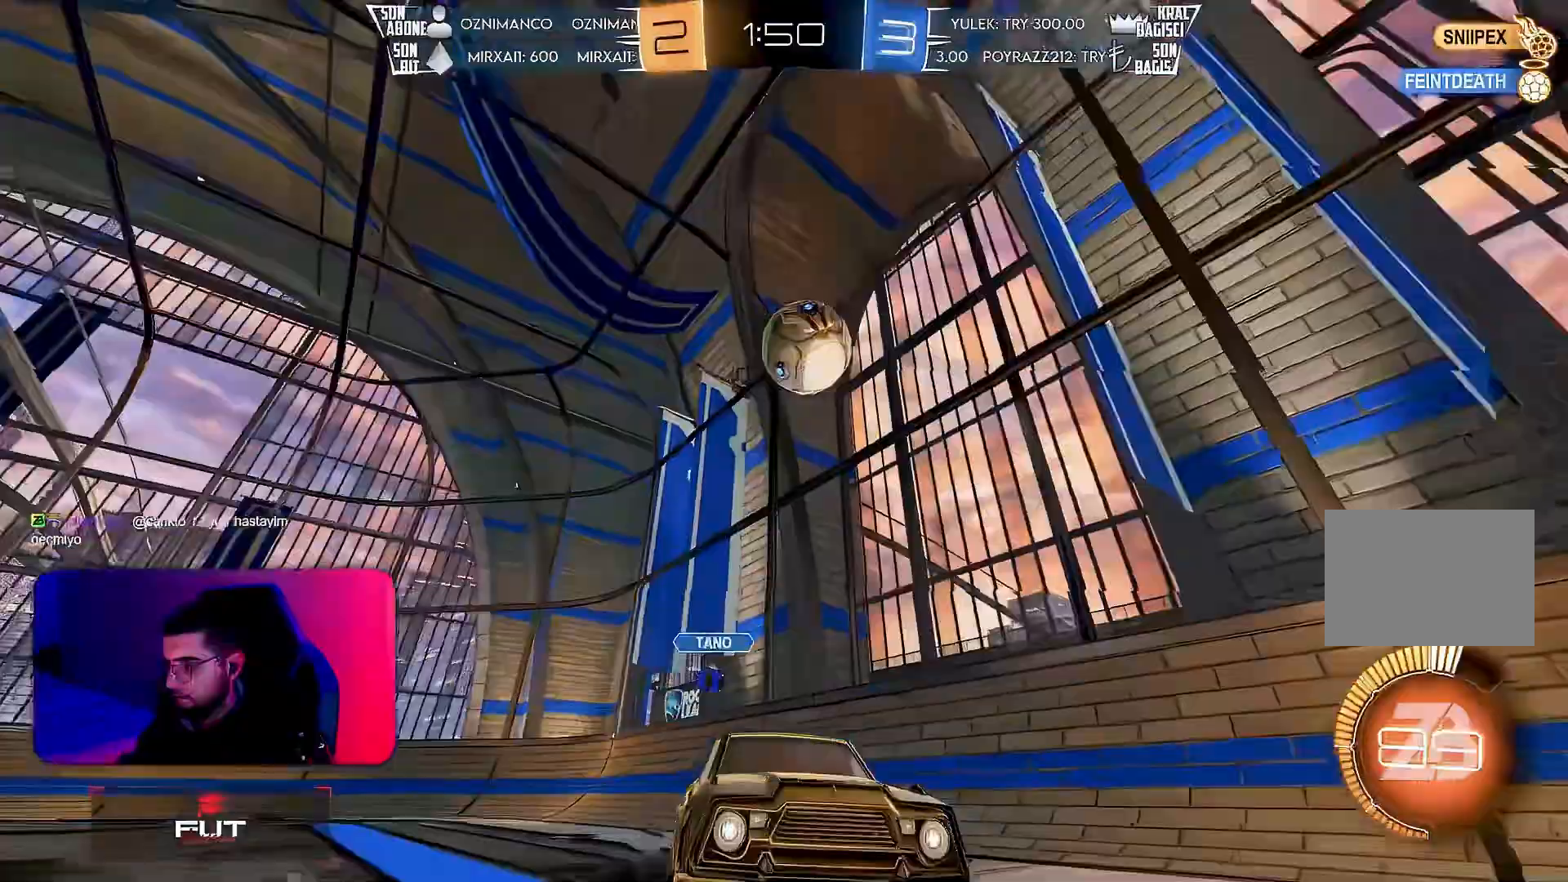
{"buttons": ["R2"], "left_stick": "down", "events": [[67, "left_stick", "center"], [283, "R1", "up"], [283, "left_stick", "down"]]}
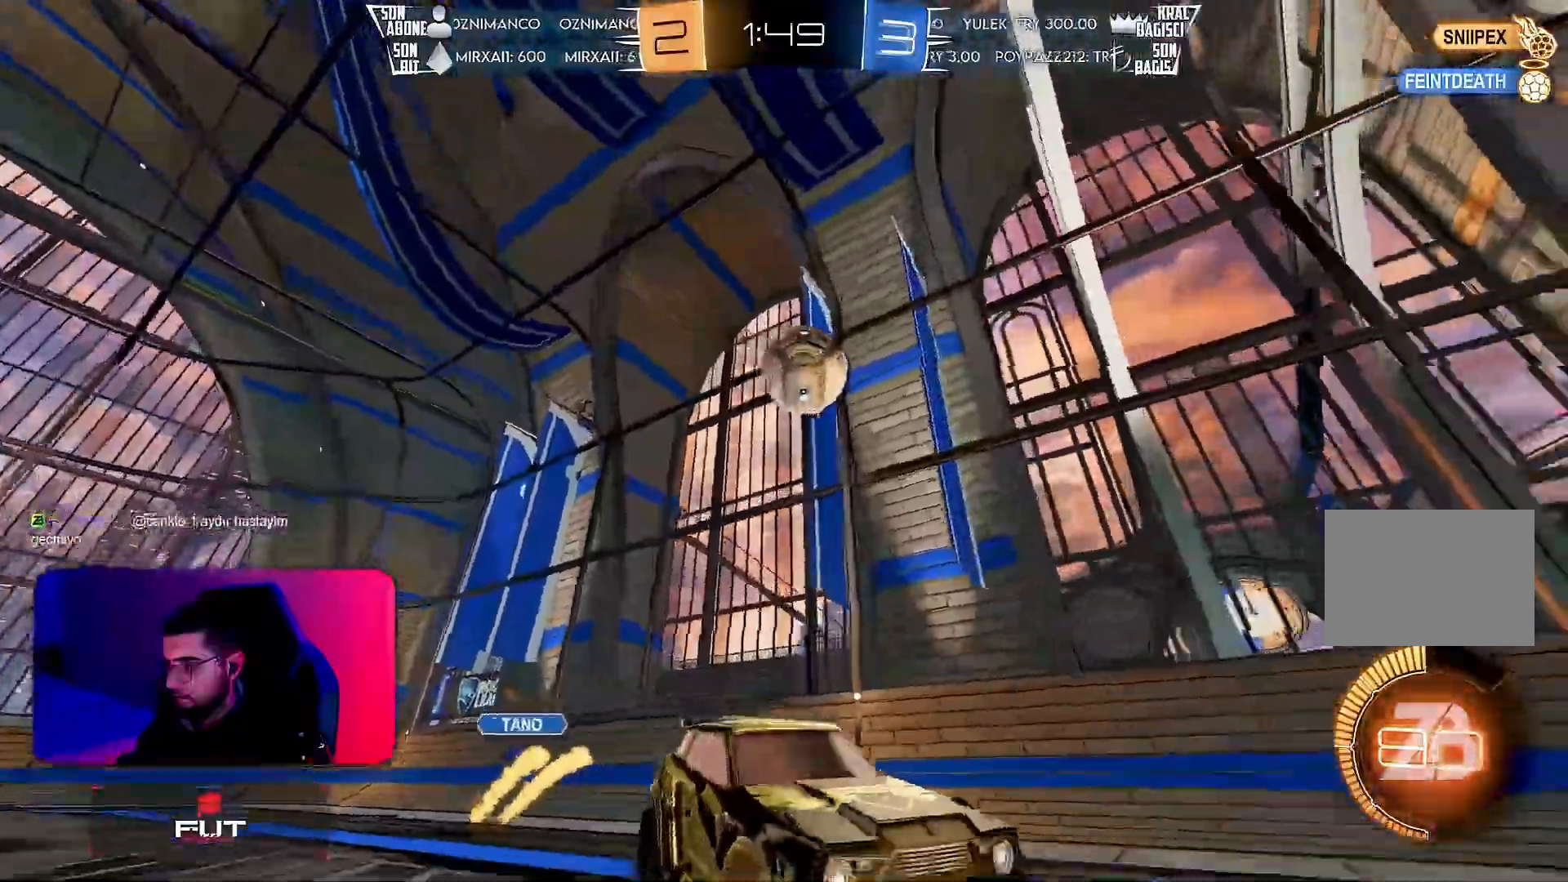
{"buttons": ["R2"], "left_stick": "left", "events": [[33, "left_stick", "center"], [150, "left_stick", "up"], [267, "CROSS", "down"], [333, "CROSS", "up"], [367, "left_stick", "center"], [450, "left_stick", "left"]]}
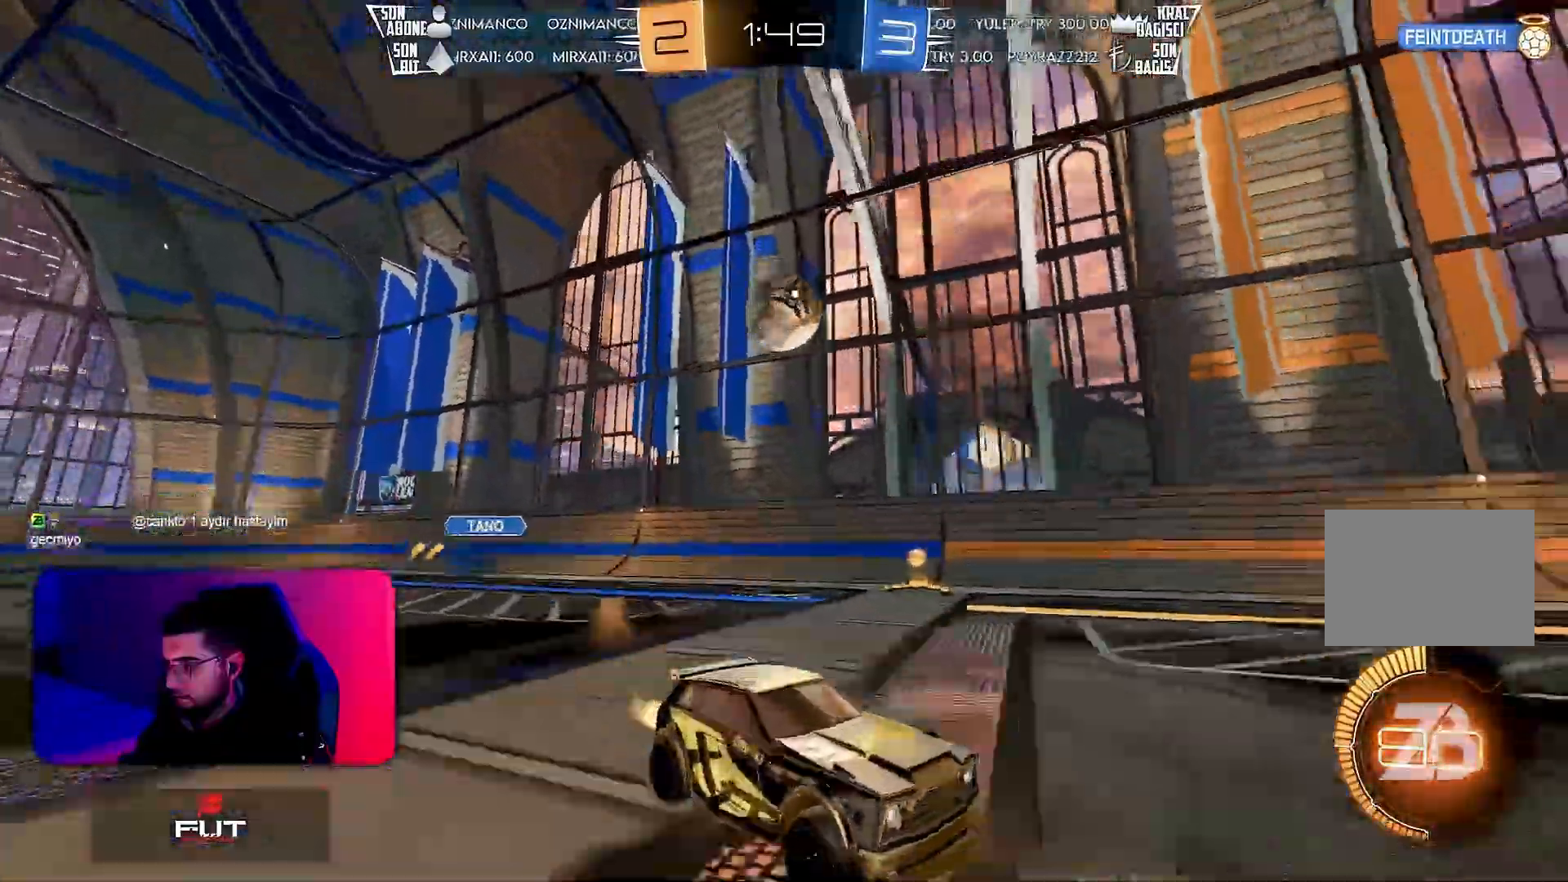
{"buttons": ["R2"], "left_stick": "left", "events": [[133, "L1", "down"], [217, "R1", "down"], [267, "L1", "up"], [300, "R1", "up"], [350, "L1", "down"], [450, "L1", "up"]]}
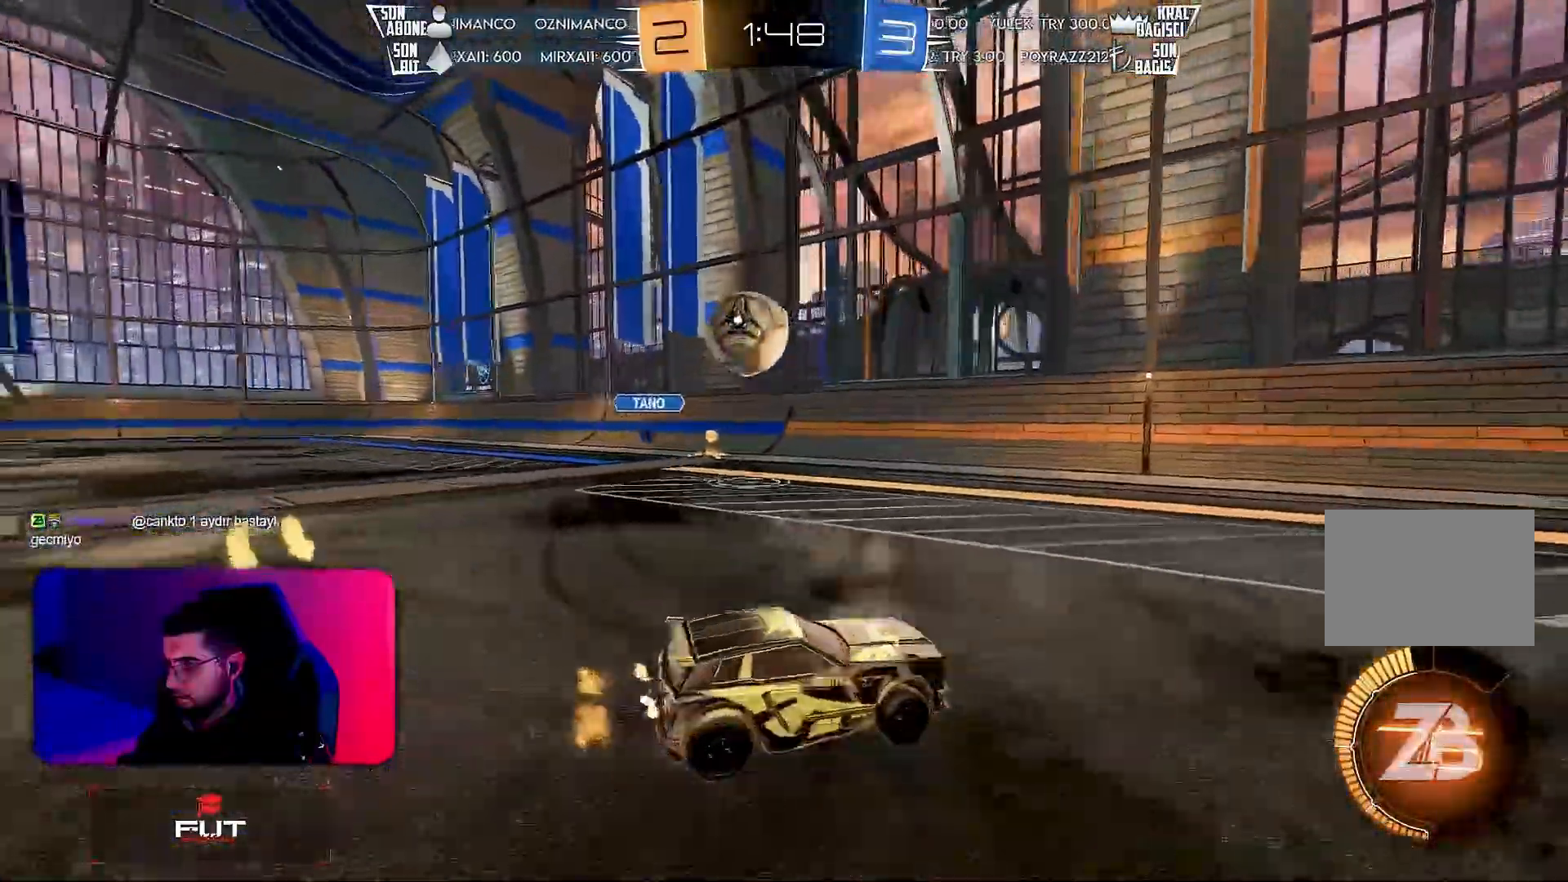
{"buttons": ["R2"], "left_stick": "up-right", "events": [[200, "left_stick", "down-left"], [250, "CROSS", "down"], [267, "R1", "down"], [383, "CROSS", "up"], [383, "R1", "up"], [433, "left_stick", "down-right"], [500, "left_stick", "up-right"]]}